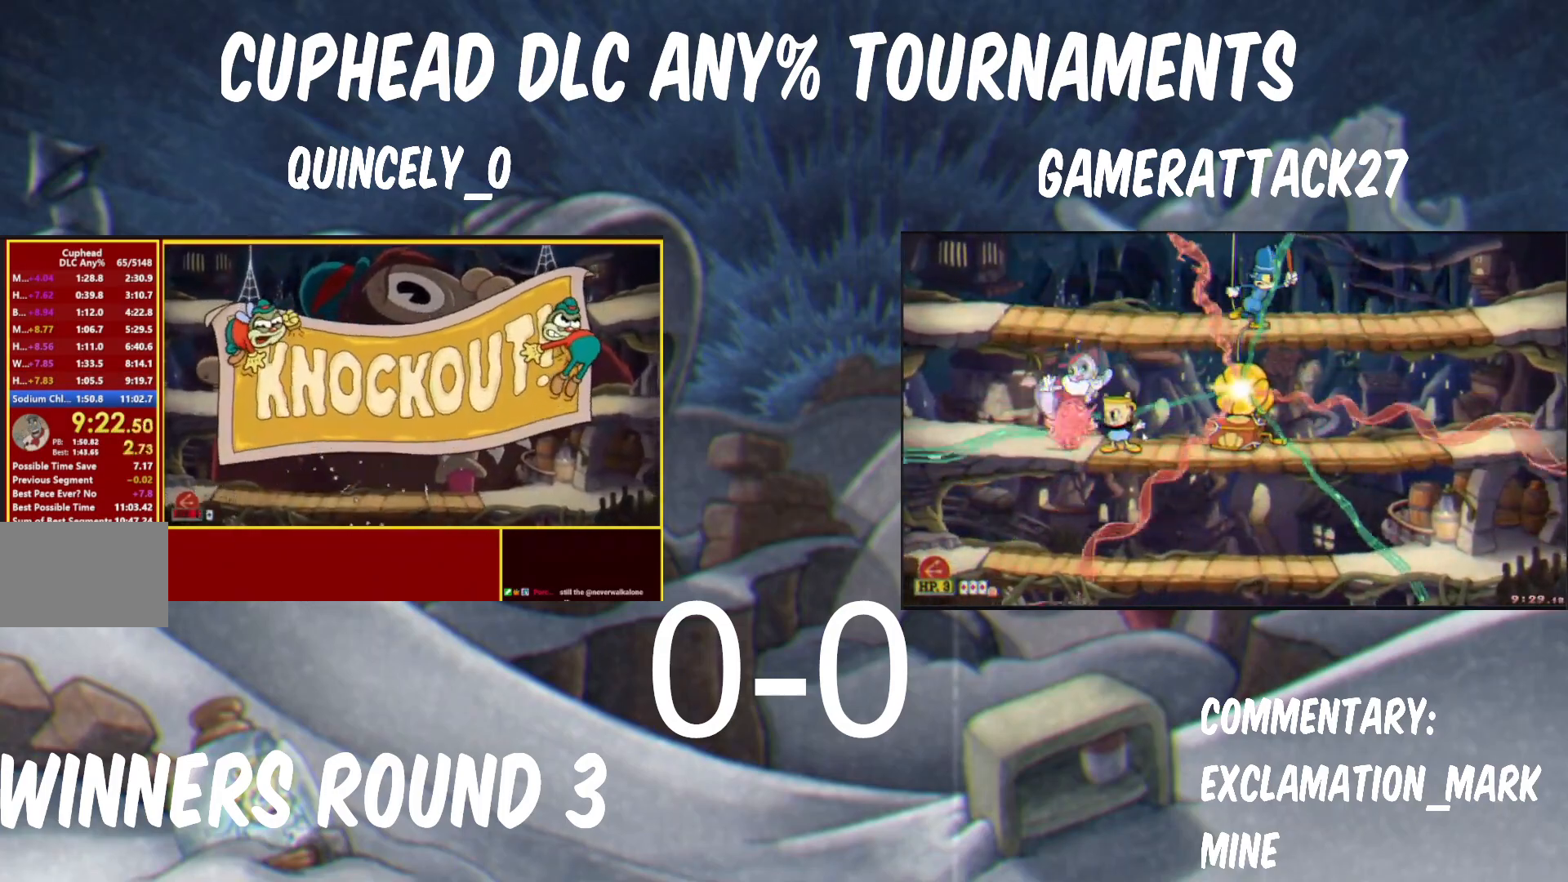
Gameplay with a controller (Nintendo layout); each line is a JSON object with the inputs held at the frame after it. "events" lists button and stick changes between this image and that frame as [ms after this image, input, new state], when the widget could be followed in between. Not read: R3 right_stick.
{"buttons": [], "left_stick": "right", "events": [[67, "B", "down"], [167, "B", "up"], [250, "B", "down"], [417, "B", "up"]]}
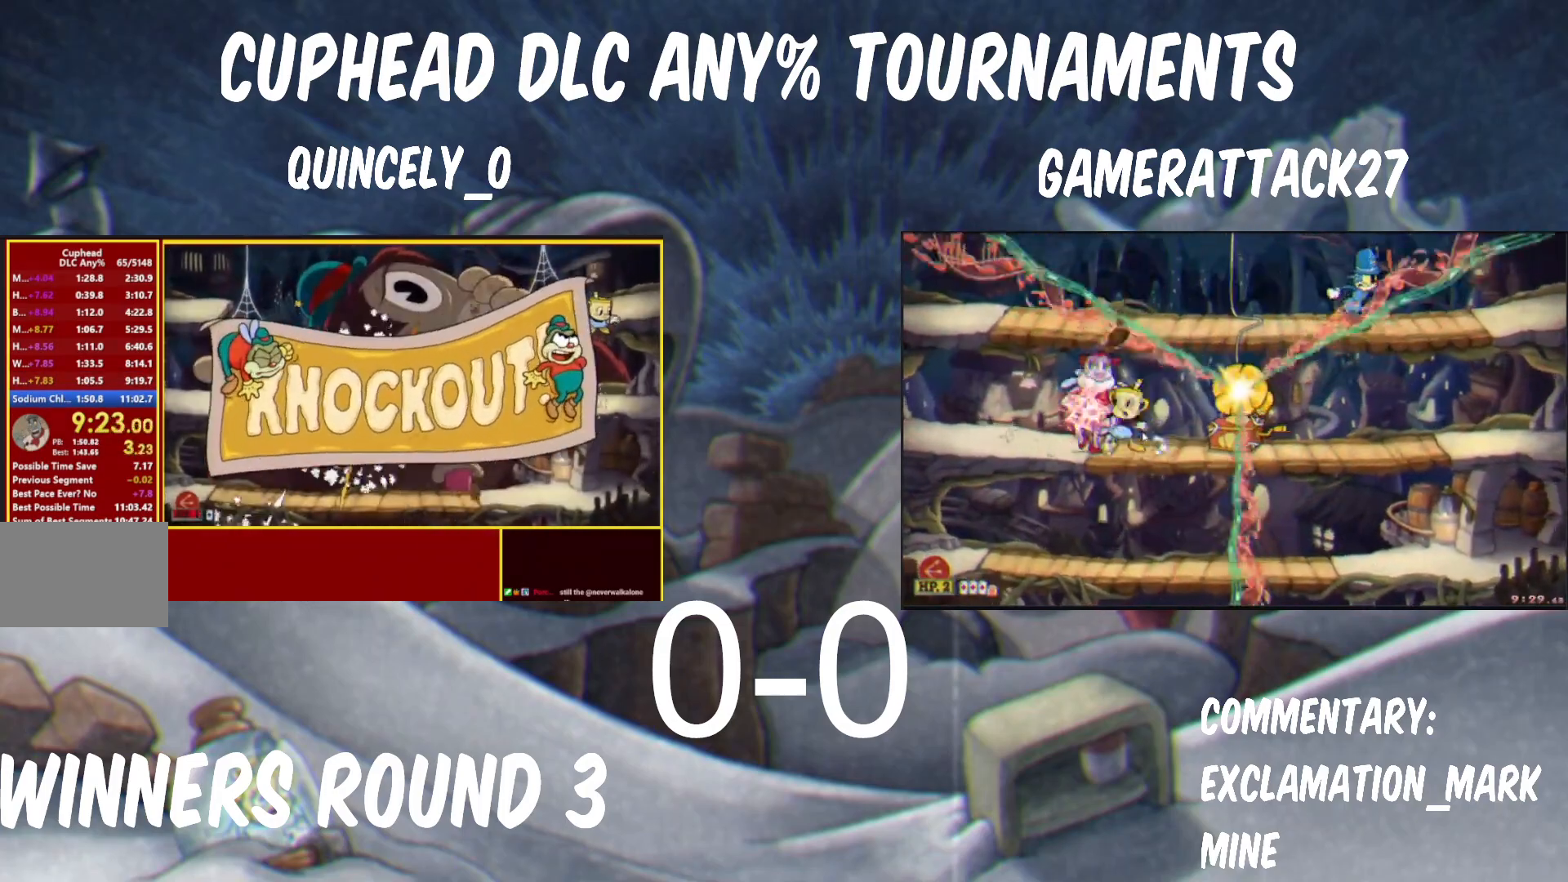
{"buttons": [], "left_stick": "right", "events": [[367, "B", "down"], [483, "B", "up"]]}
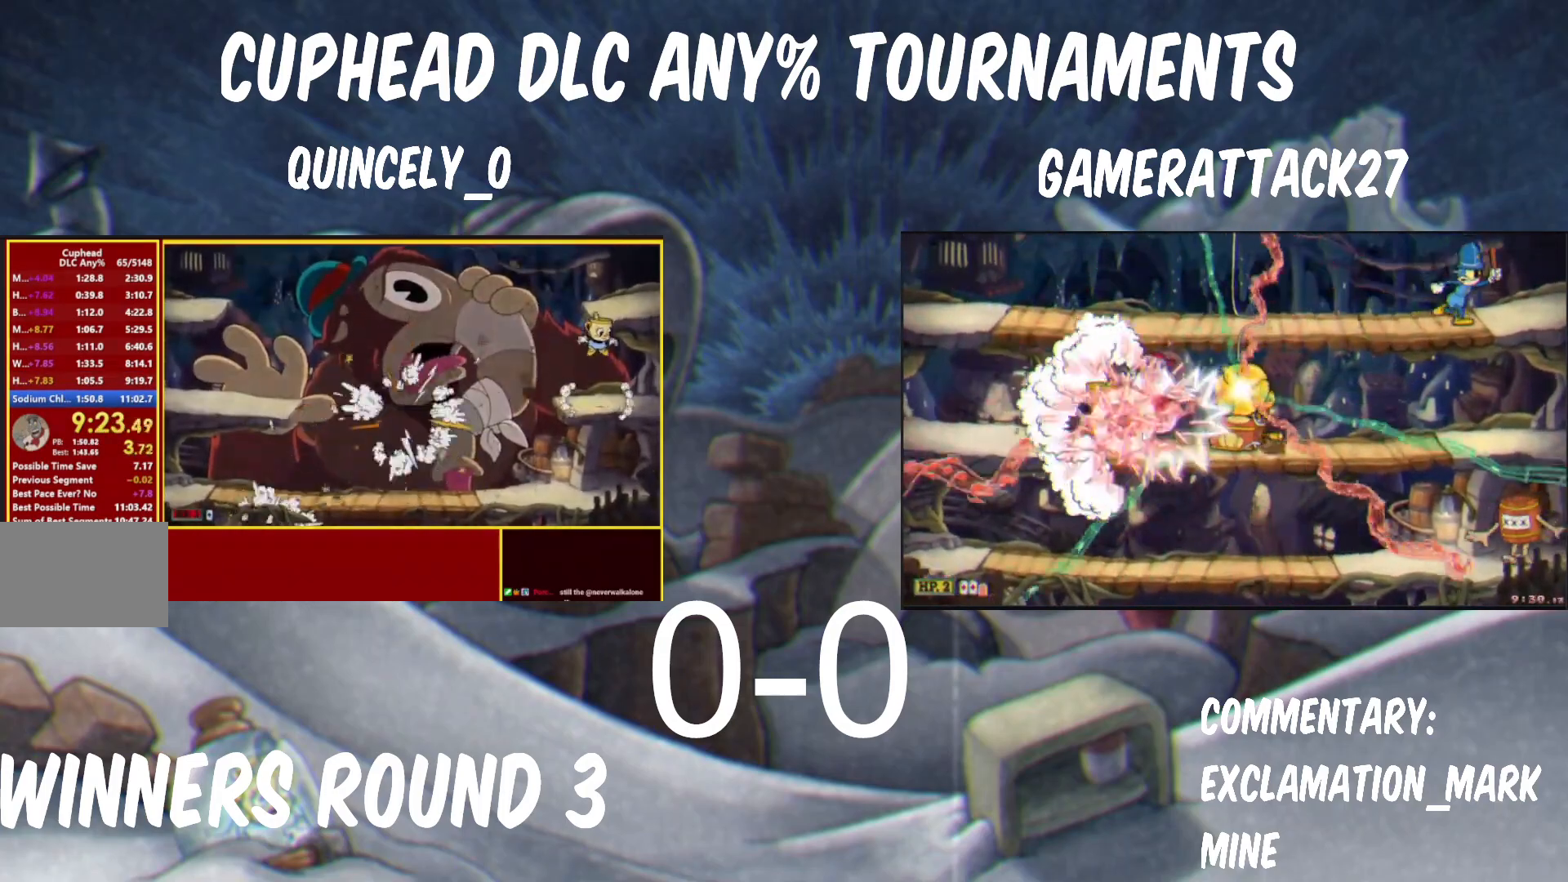
{"buttons": ["X"], "left_stick": "left", "events": [[67, "B", "down"], [150, "B", "up"], [167, "left_stick", "center"], [283, "left_stick", "left"], [367, "left_stick", "down-left"], [400, "X", "down"], [500, "left_stick", "left"]]}
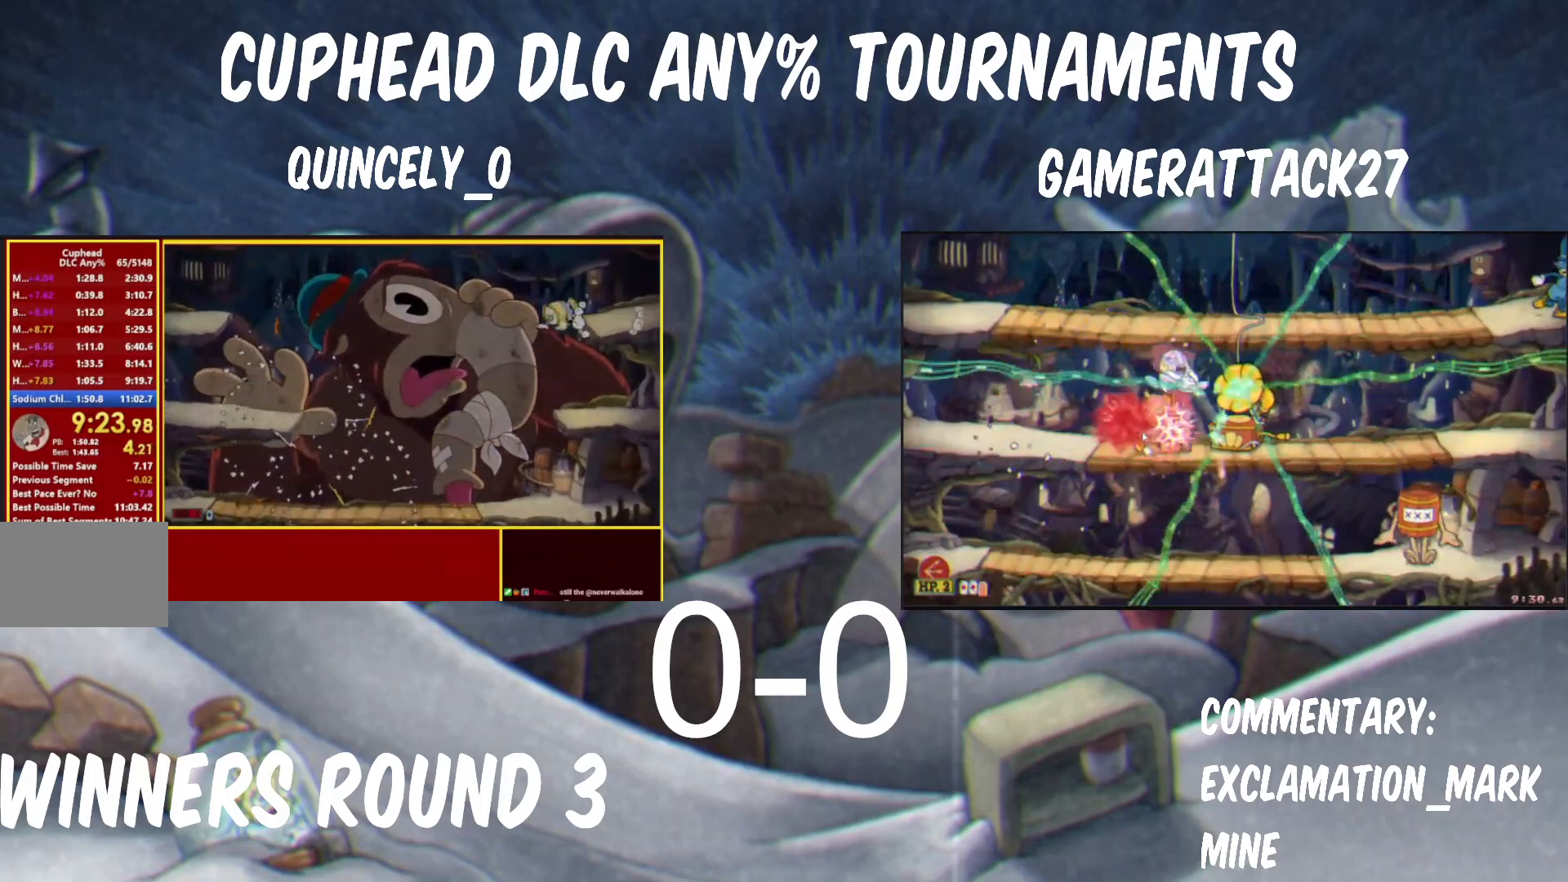
{"buttons": [], "left_stick": "left", "events": [[83, "X", "up"], [333, "B", "down"], [450, "B", "up"]]}
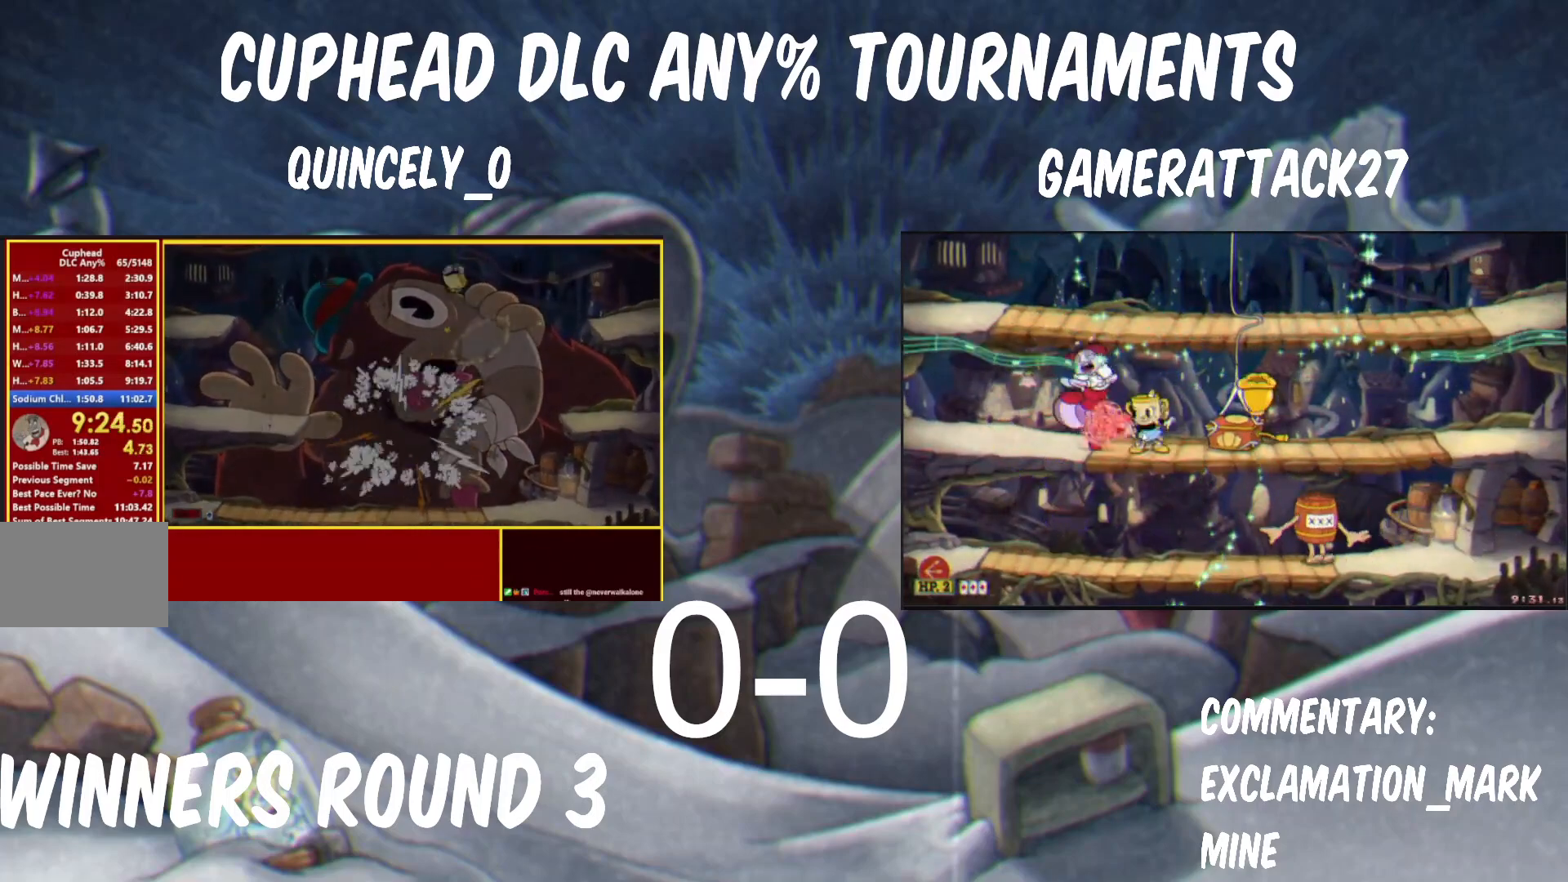
{"buttons": [], "left_stick": "left", "events": [[100, "X", "down"], [300, "X", "up"]]}
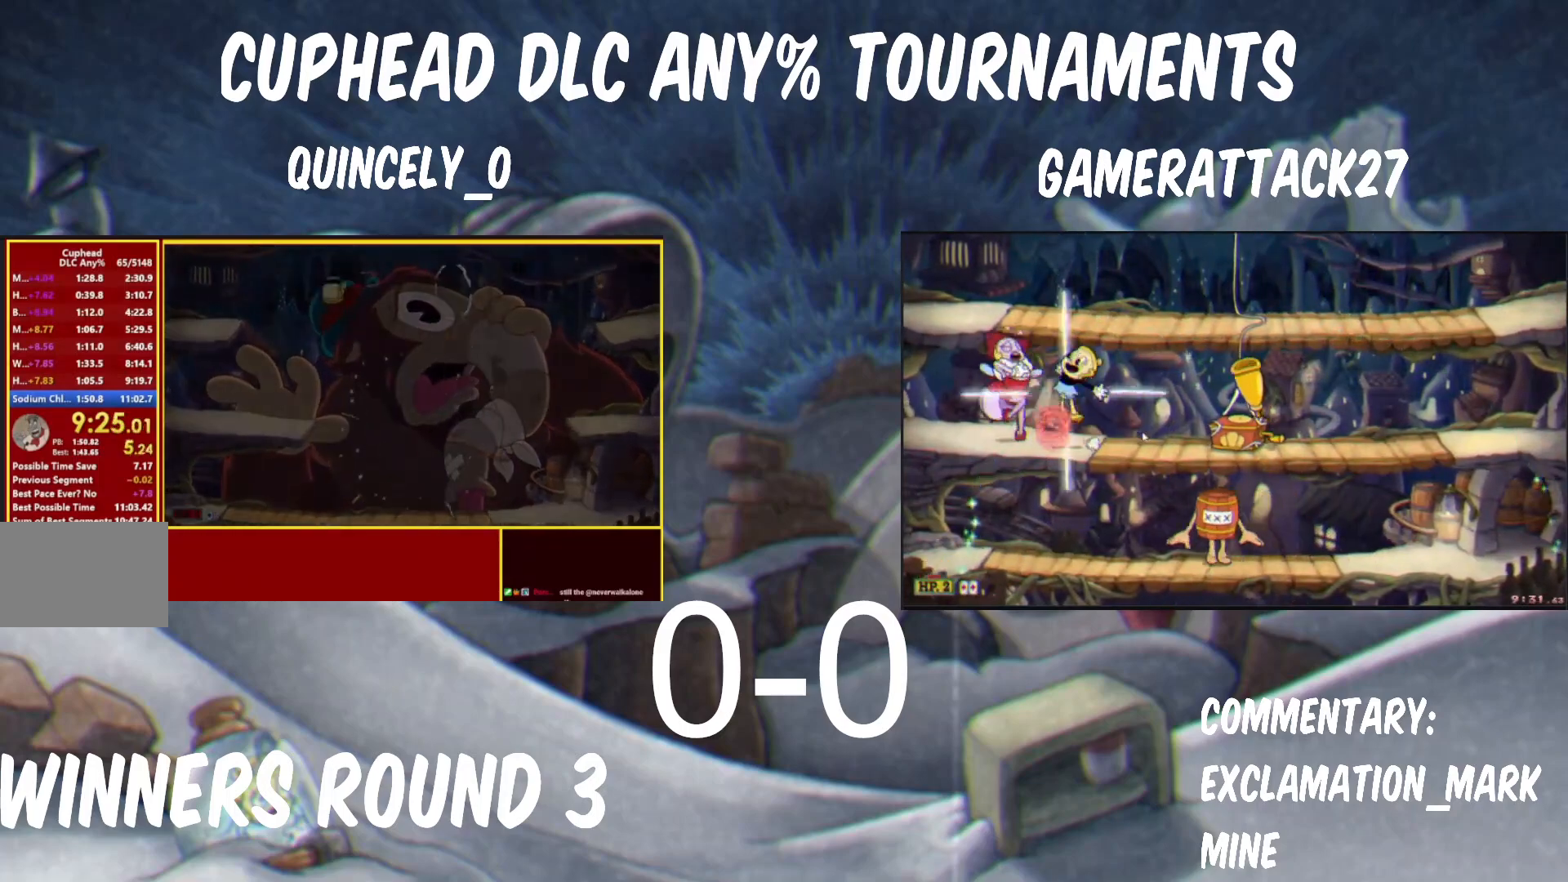
{"buttons": ["X"], "left_stick": "right", "events": [[217, "R1", "down"], [217, "left_stick", "center"], [267, "left_stick", "down-right"], [283, "R1", "up"], [350, "X", "down"], [417, "left_stick", "right"]]}
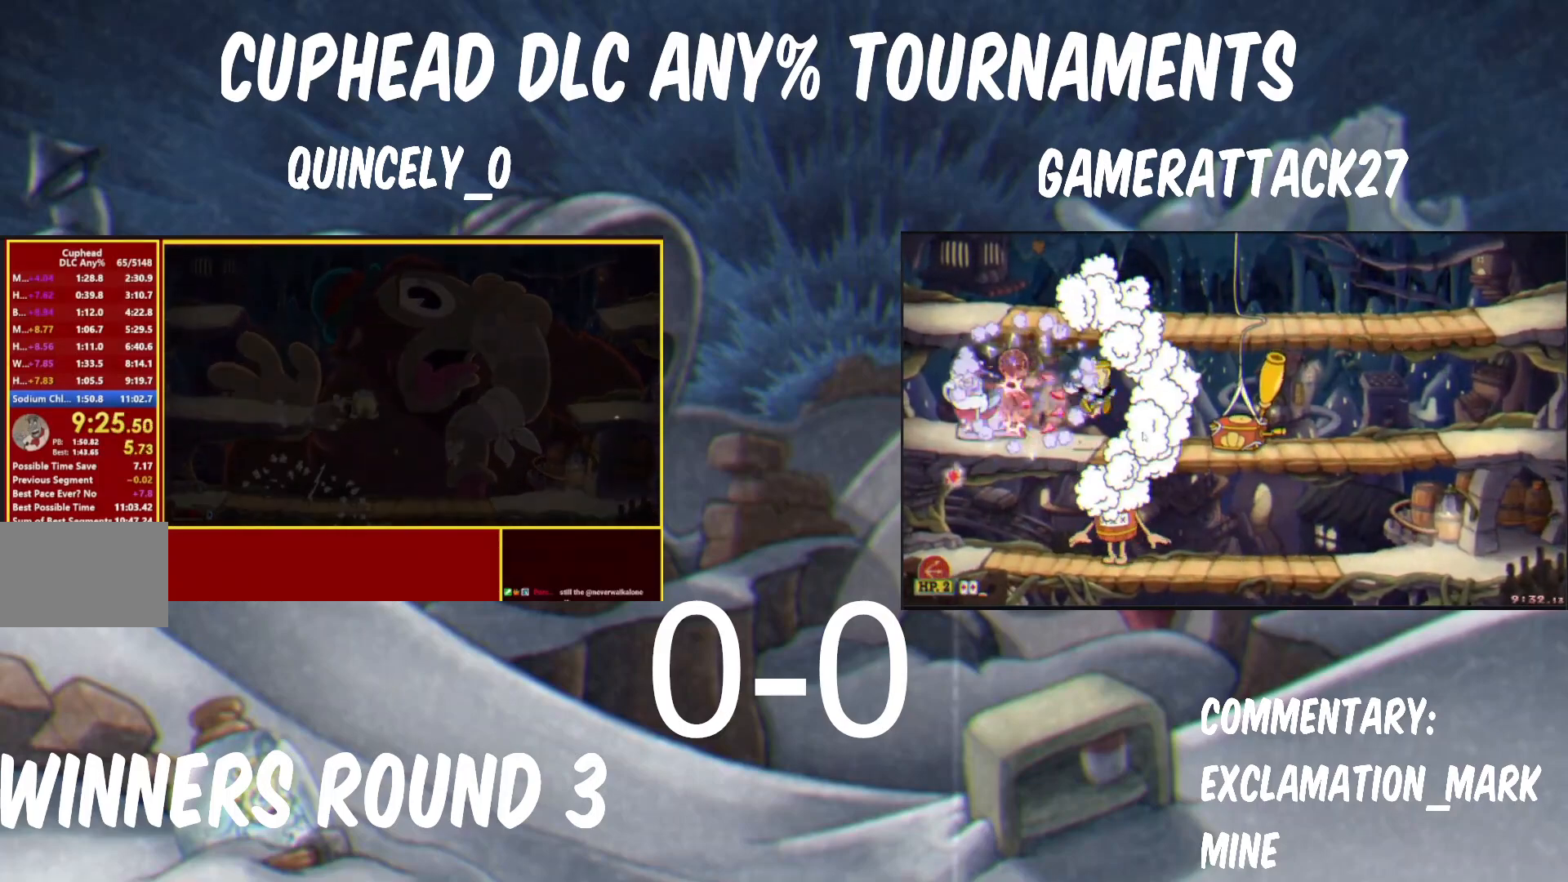
{"buttons": ["X"], "left_stick": "right", "events": [[50, "X", "up"], [167, "B", "down"], [283, "B", "up"], [500, "X", "down"]]}
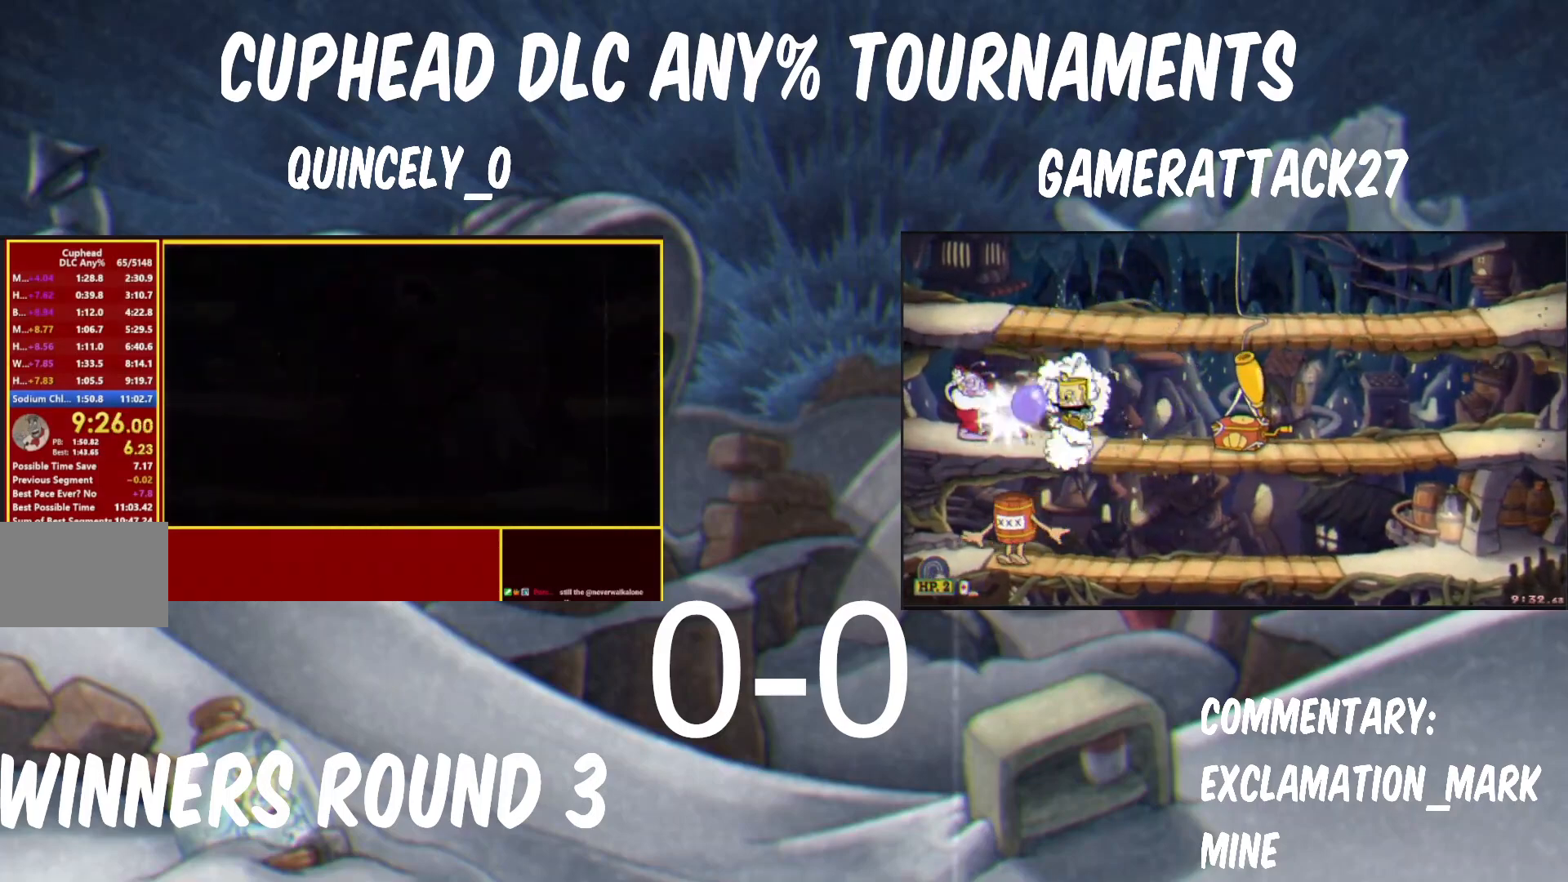
{"buttons": ["A", "B"], "left_stick": "center", "events": [[167, "X", "up"], [383, "left_stick", "center"], [433, "A", "down"], [433, "B", "down"]]}
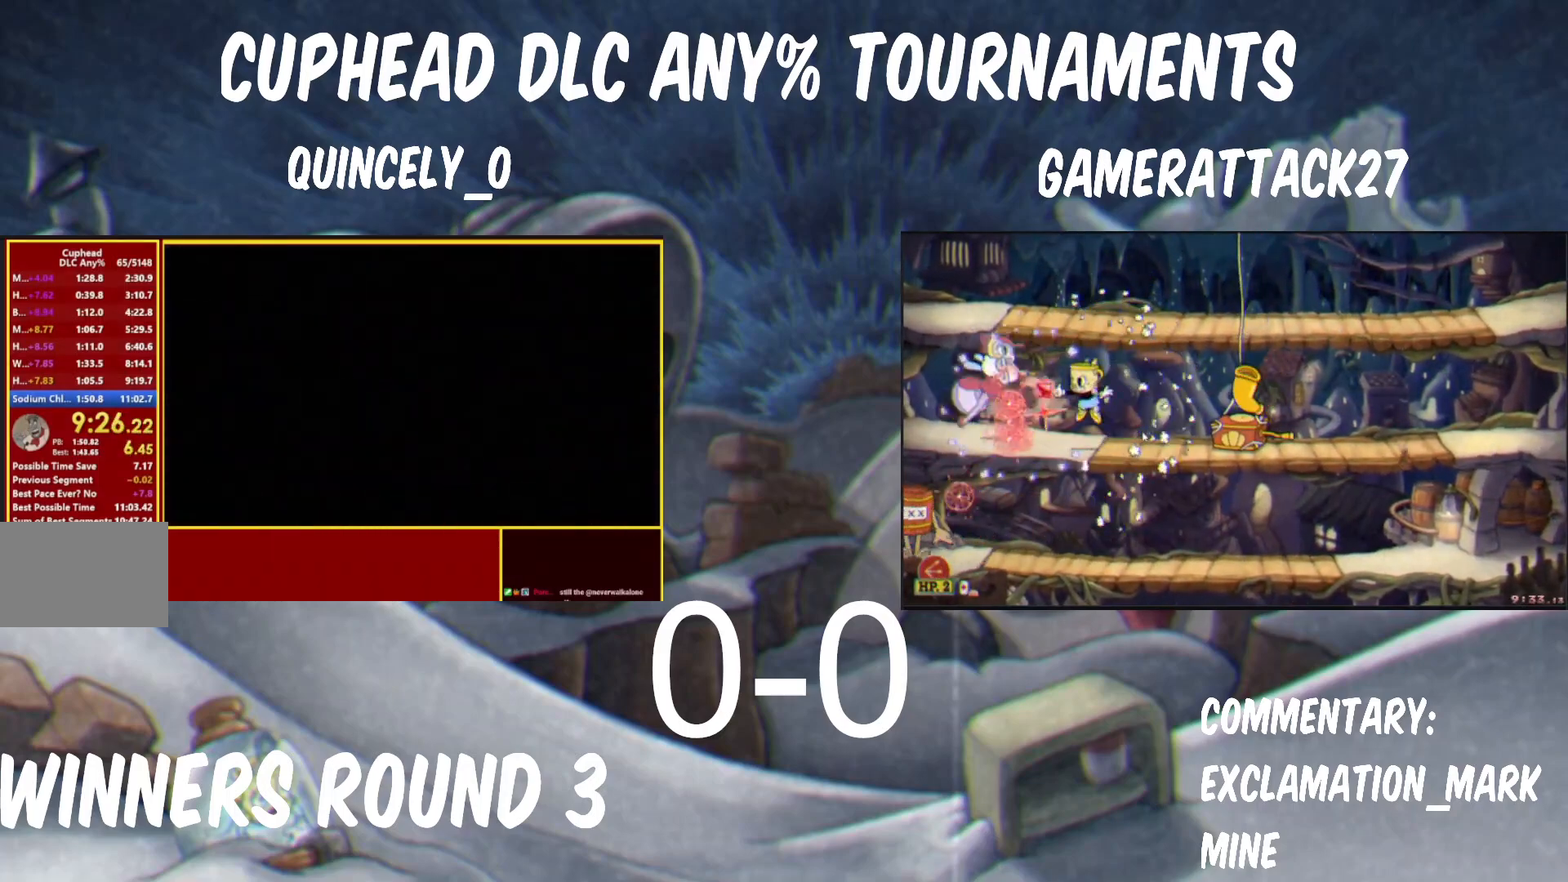
{"buttons": ["A", "B"], "left_stick": "center", "events": [[33, "A", "up"], [33, "B", "up"], [167, "A", "down"], [183, "B", "down"], [267, "B", "up"], [283, "A", "up"], [400, "A", "down"], [400, "B", "down"]]}
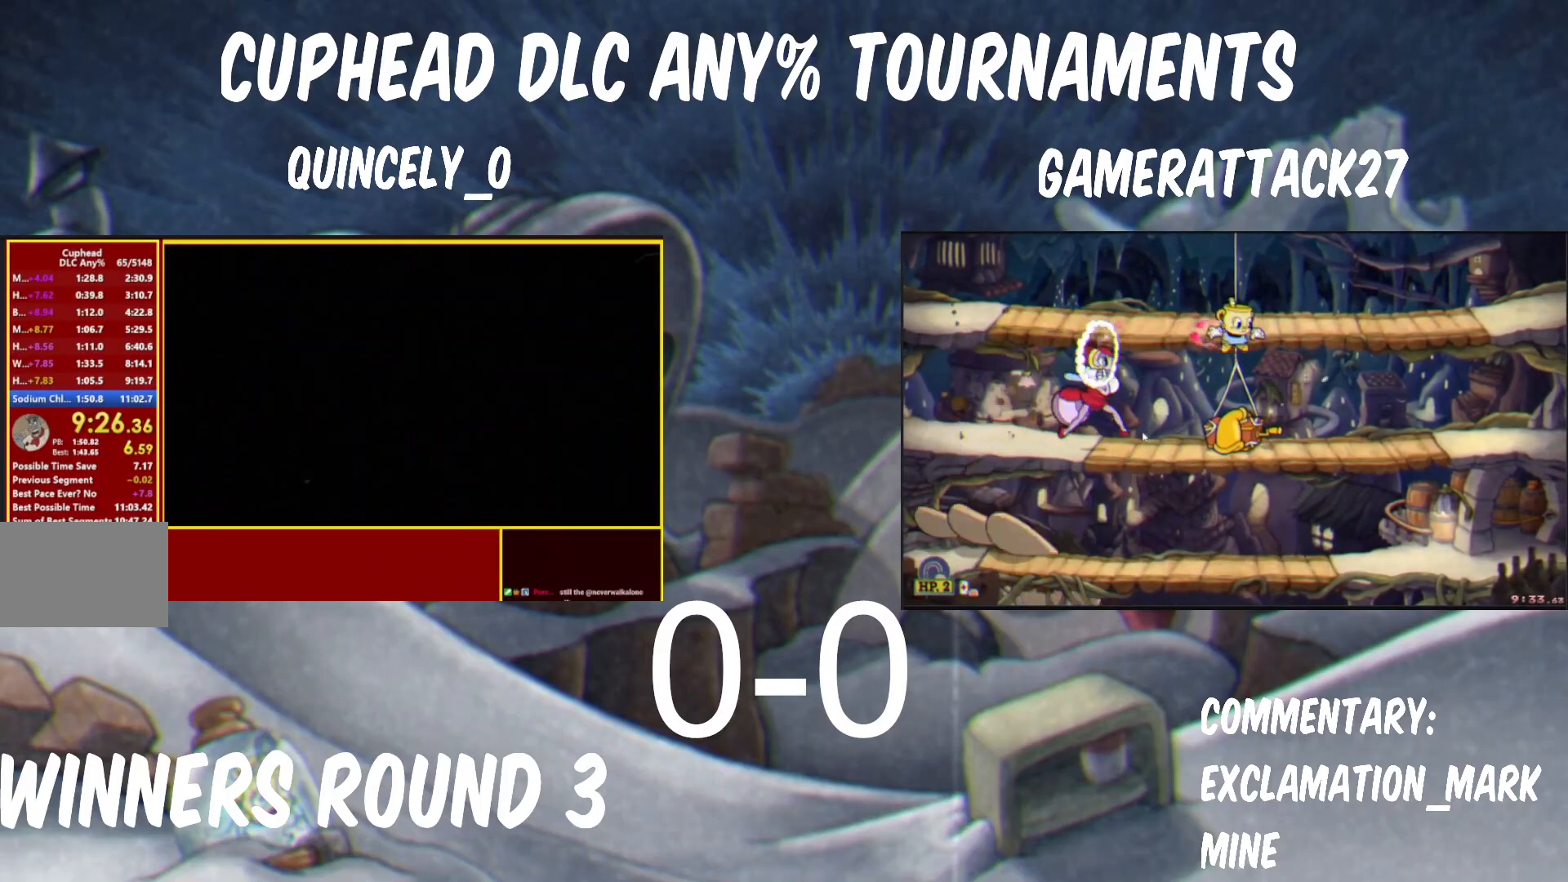
{"buttons": [], "left_stick": "center", "events": [[17, "A", "up"], [17, "B", "up"], [133, "A", "down"], [133, "B", "down"], [233, "A", "up"], [233, "B", "up"], [383, "A", "down"], [383, "B", "down"], [483, "A", "up"], [483, "B", "up"]]}
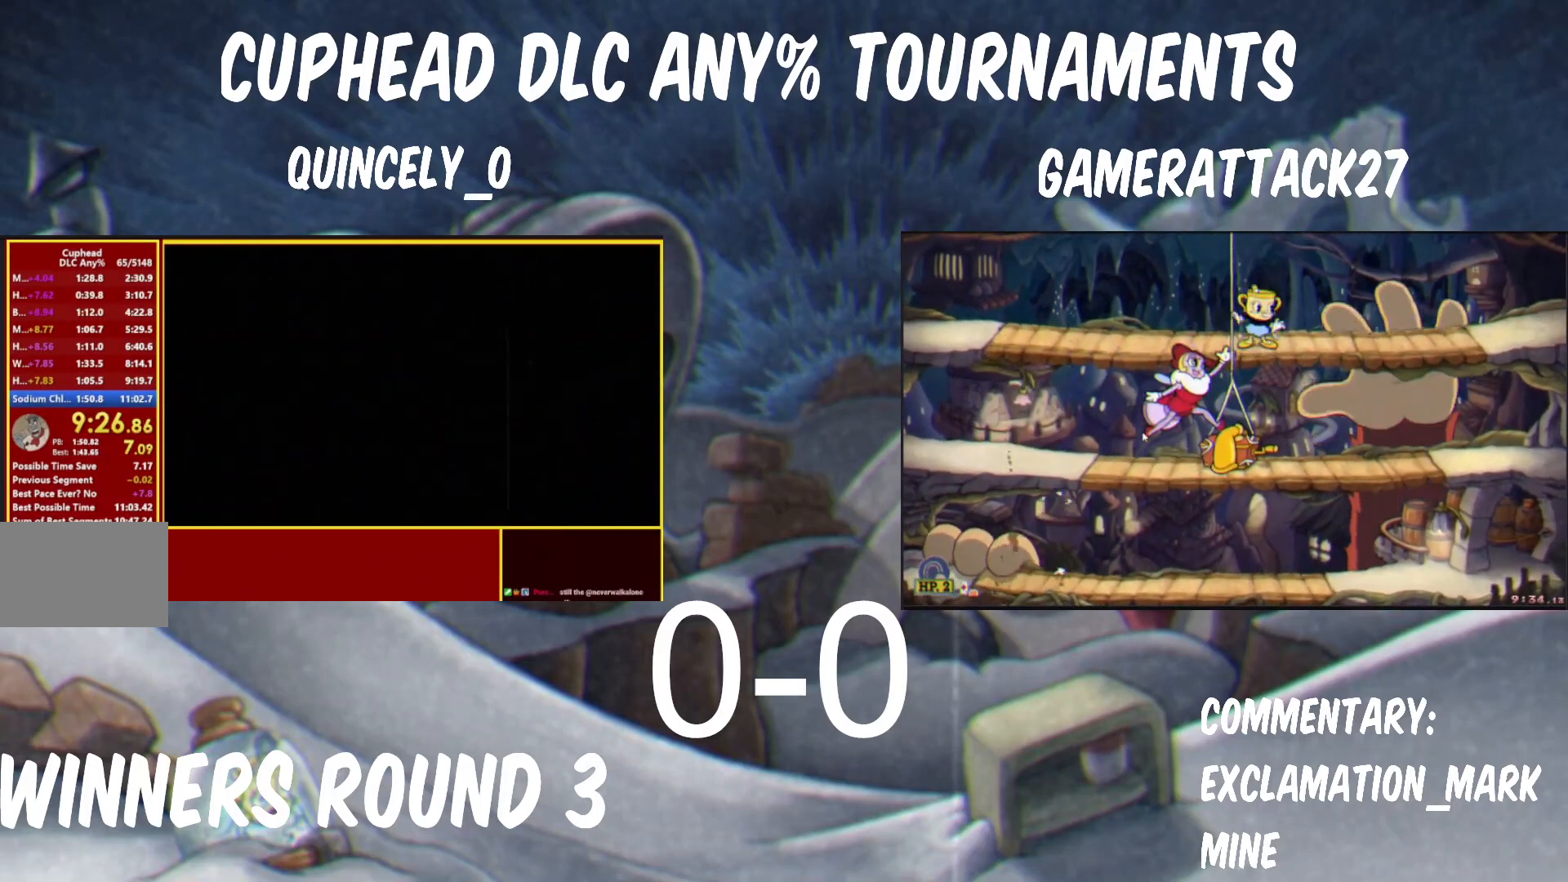
{"buttons": [], "left_stick": "center", "events": [[117, "A", "down"], [117, "B", "down"], [200, "A", "up"], [200, "B", "up"], [283, "A", "down"], [283, "B", "down"], [333, "B", "up"], [350, "A", "up"], [417, "A", "down"], [450, "A", "up"]]}
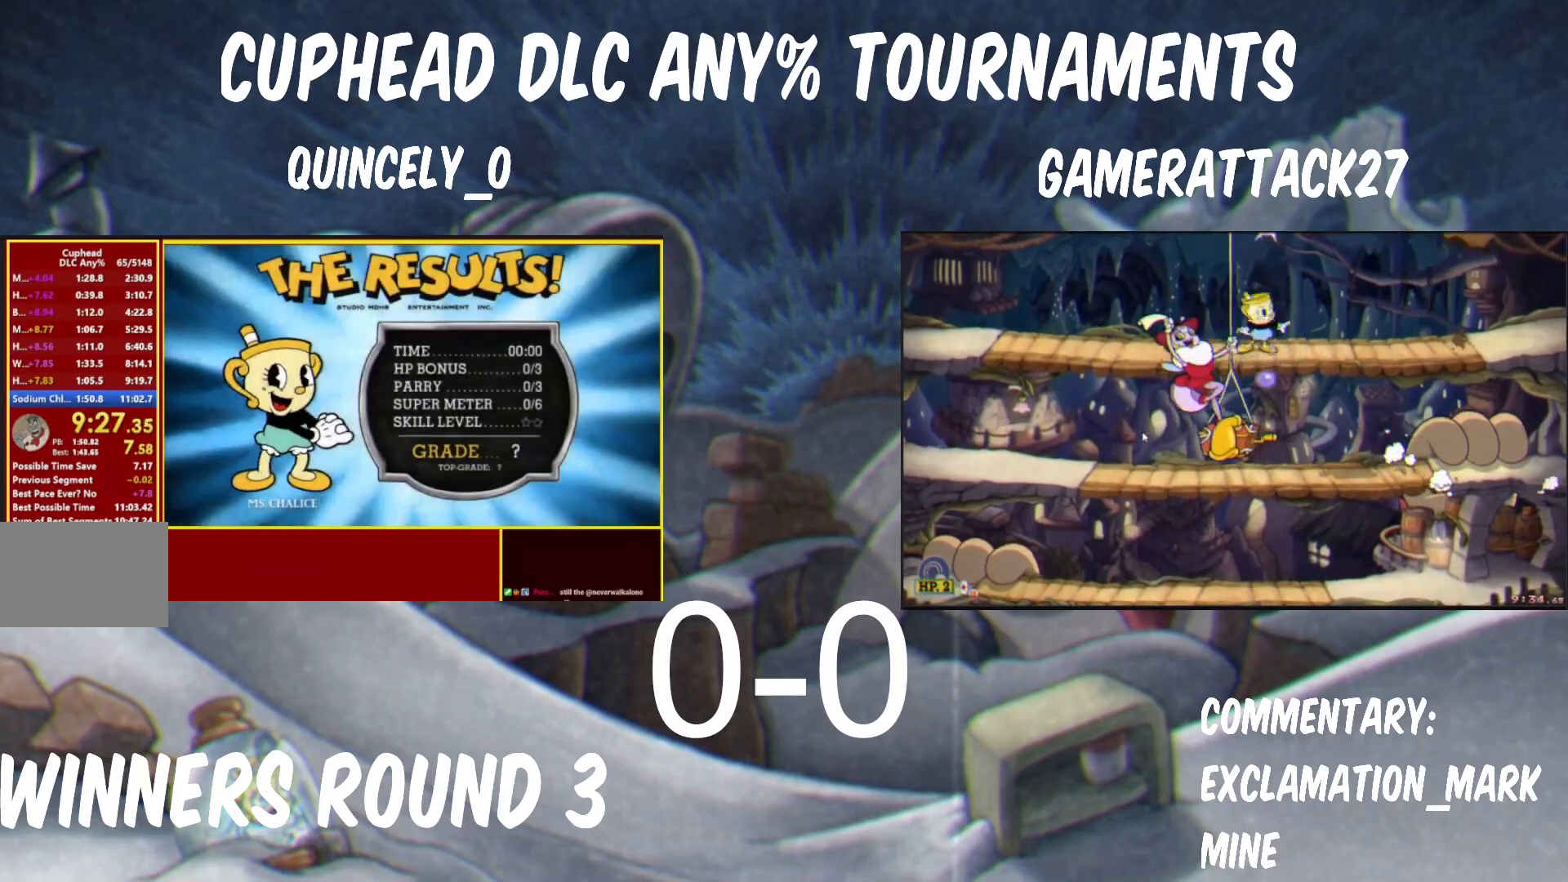
{"buttons": [], "left_stick": "center", "events": [[17, "A", "down"], [17, "B", "down"], [67, "A", "up"], [67, "B", "up"], [117, "A", "down"], [117, "B", "down"], [183, "A", "up"], [183, "B", "up"], [233, "A", "down"], [267, "A", "up"], [333, "A", "down"], [367, "A", "up"], [417, "A", "down"], [417, "B", "down"], [483, "A", "up"], [483, "B", "up"]]}
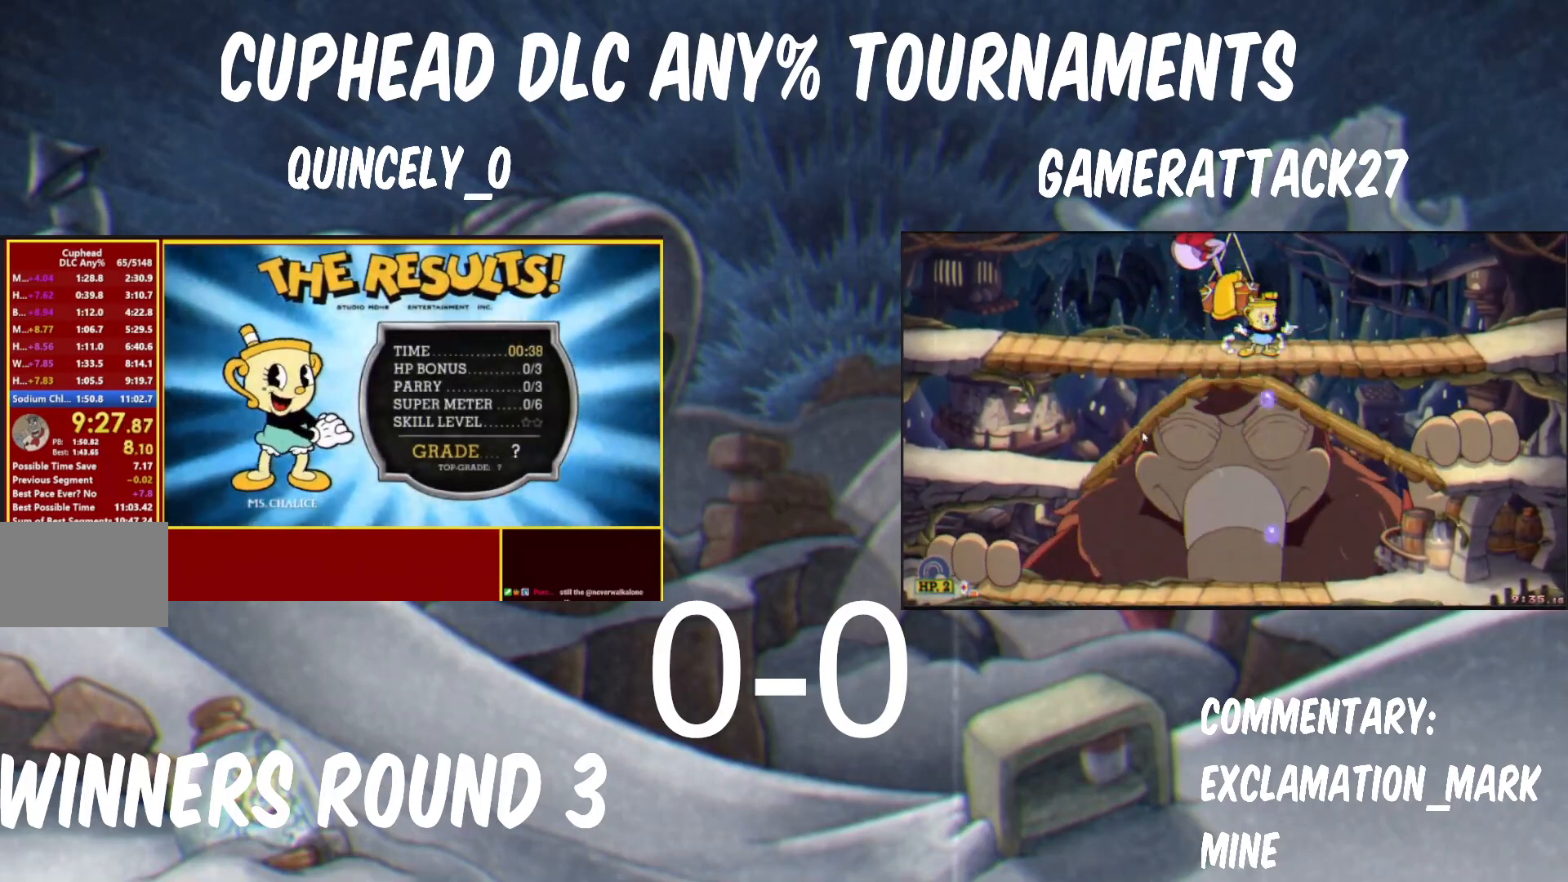
{"buttons": ["A", "B"], "left_stick": "center", "events": [[33, "A", "down"], [33, "B", "down"], [100, "A", "up"], [100, "B", "up"], [233, "A", "down"], [300, "A", "up"], [350, "B", "down"], [367, "A", "down"], [417, "A", "up"], [417, "B", "up"], [467, "A", "down"], [467, "B", "down"]]}
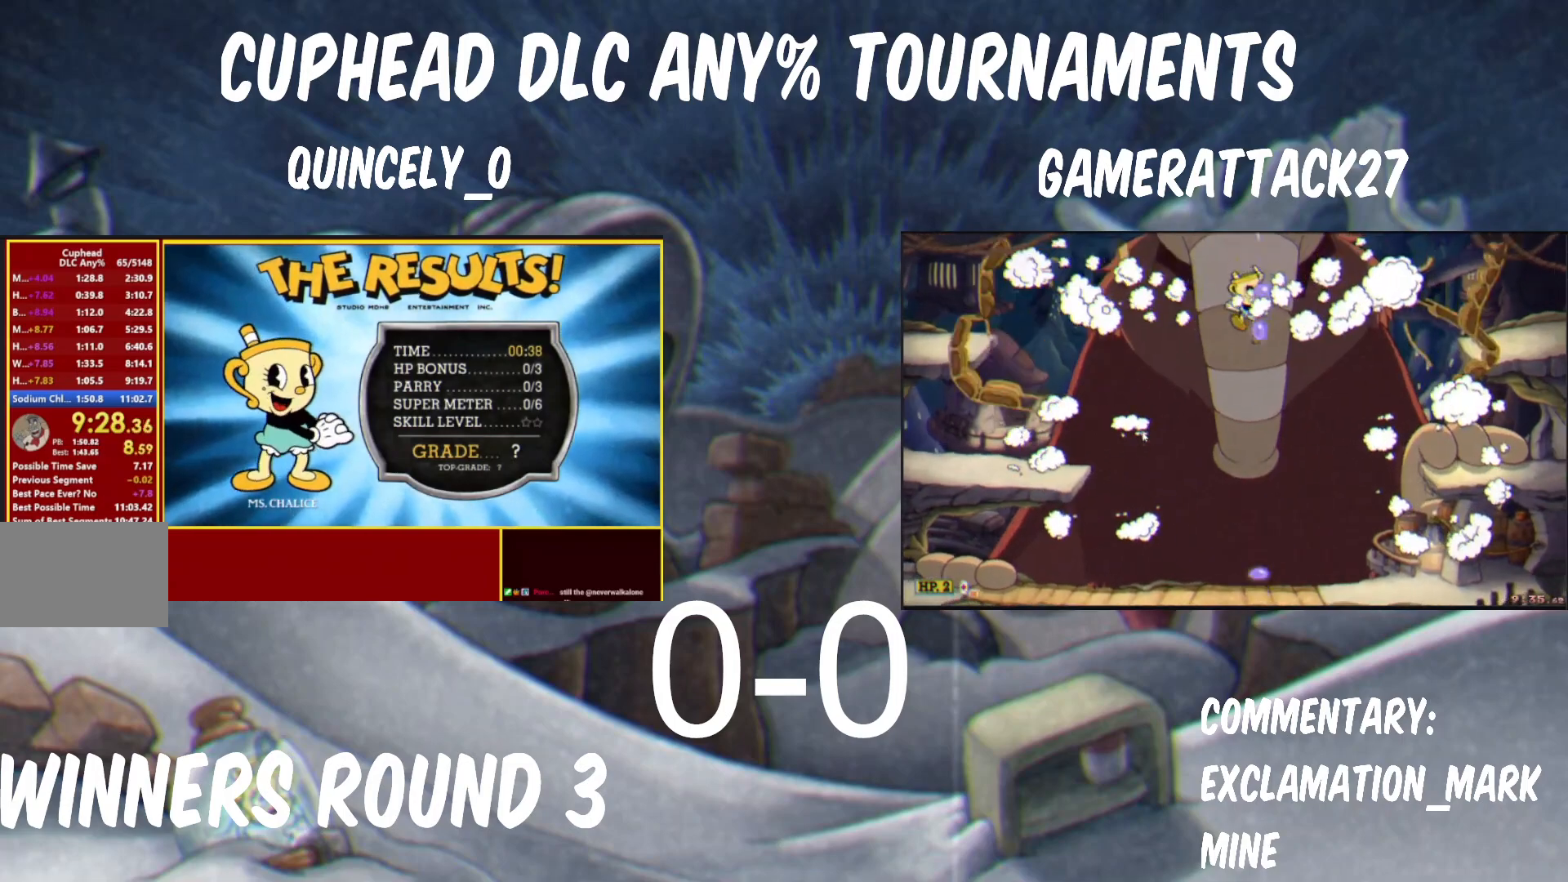
{"buttons": [], "left_stick": "center", "events": [[33, "A", "up"], [33, "B", "up"], [67, "A", "down"], [83, "B", "down"], [133, "A", "up"], [133, "B", "up"], [183, "A", "down"], [183, "B", "down"], [250, "A", "up"], [250, "B", "up"], [300, "A", "down"], [317, "B", "down"], [350, "A", "up"], [350, "B", "up"], [400, "A", "down"], [400, "B", "down"], [467, "A", "up"], [467, "B", "up"]]}
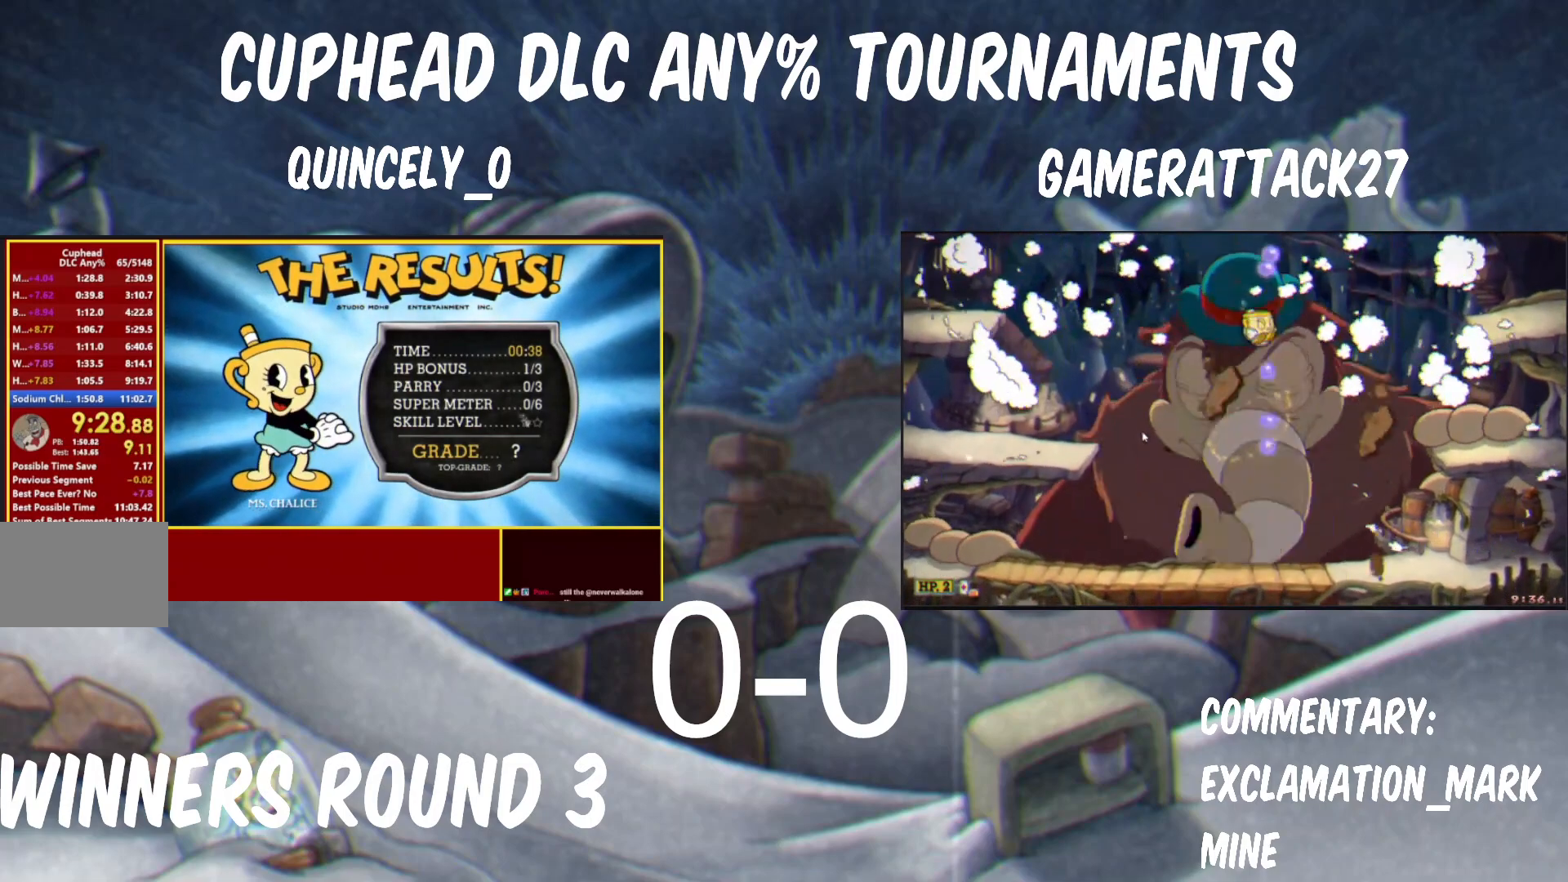
{"buttons": ["A", "B"], "left_stick": "center", "events": [[100, "A", "down"], [117, "B", "down"], [183, "A", "up"], [183, "B", "up"], [233, "A", "down"], [267, "B", "down"], [300, "A", "up"], [300, "B", "up"], [317, "DPAD_UP", "down"], [350, "DPAD_UP", "up"], [367, "A", "down"], [383, "B", "down"], [417, "A", "up"], [417, "B", "up"], [467, "A", "down"], [467, "B", "down"]]}
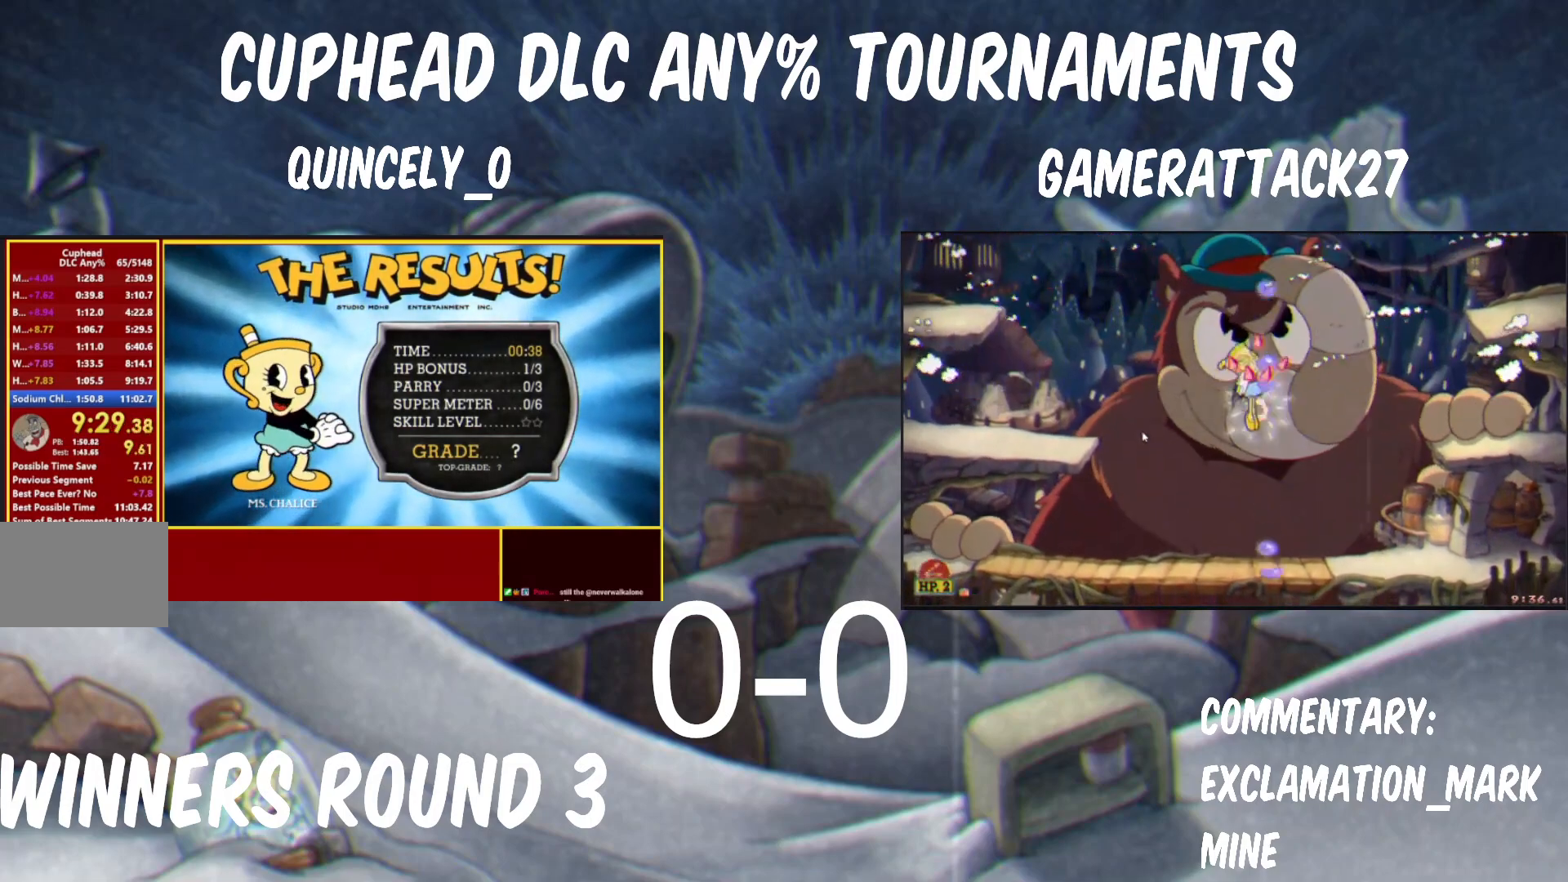
{"buttons": [], "left_stick": "center", "events": [[17, "A", "up"], [17, "B", "up"], [83, "A", "down"], [83, "B", "down"], [133, "A", "up"], [133, "B", "up"], [167, "A", "down"], [183, "B", "down"], [233, "A", "up"], [233, "B", "up"], [283, "A", "down"], [283, "B", "down"], [367, "A", "up"], [367, "B", "up"], [417, "A", "down"], [417, "B", "down"], [467, "A", "up"], [467, "B", "up"]]}
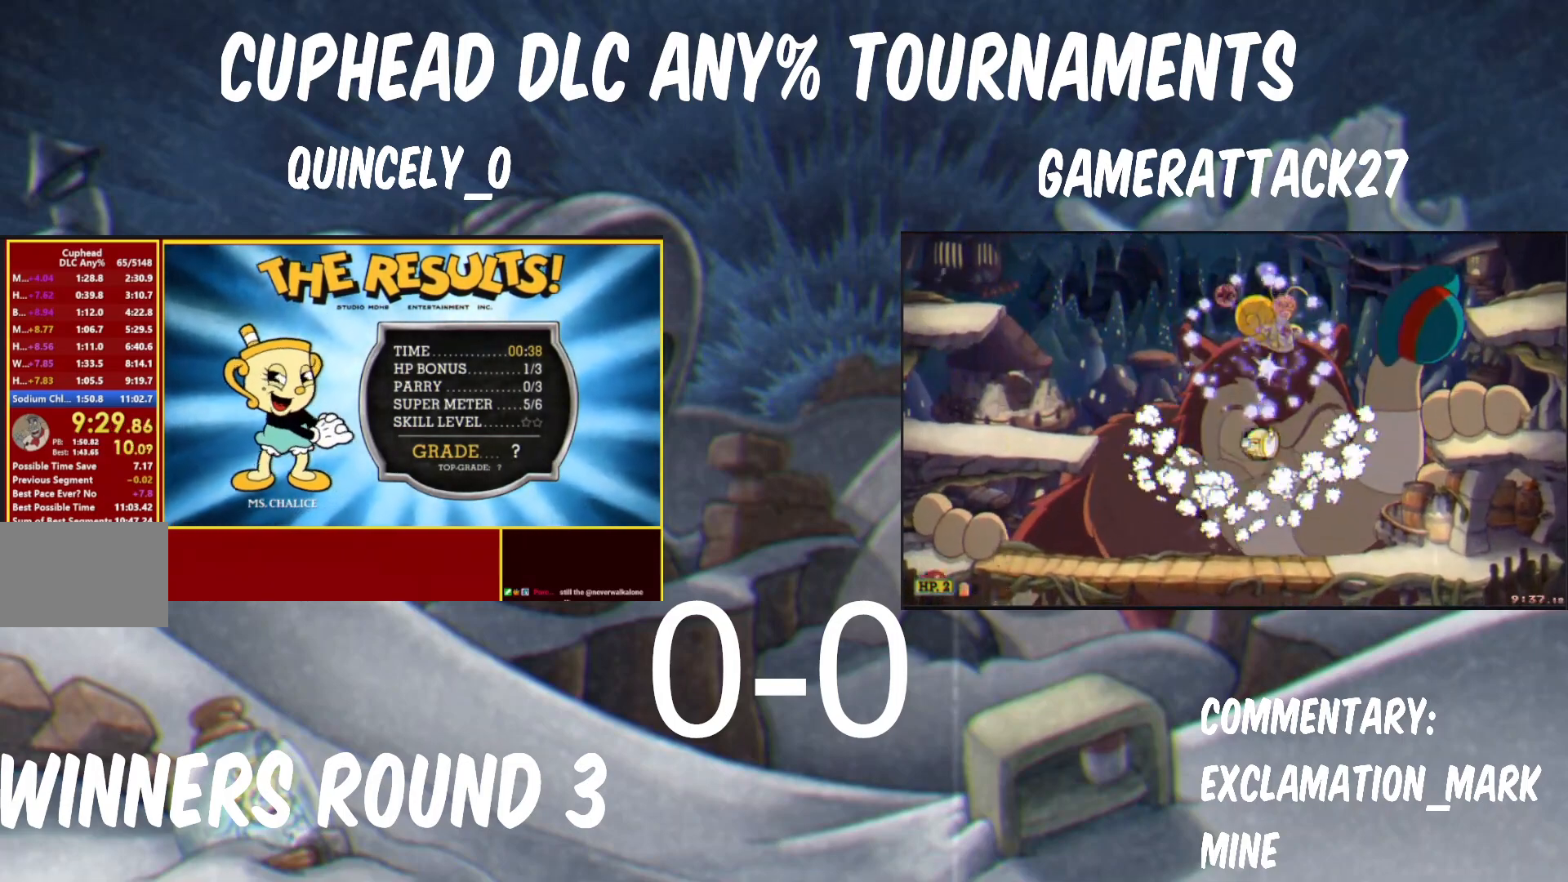
{"buttons": [], "left_stick": "center", "events": [[17, "A", "down"], [17, "B", "down"], [83, "A", "up"], [83, "B", "up"], [200, "A", "down"], [217, "B", "down"], [267, "B", "up"], [283, "A", "up"], [317, "A", "down"], [333, "B", "down"], [400, "A", "up"], [433, "A", "down"], [483, "A", "up"], [483, "B", "up"]]}
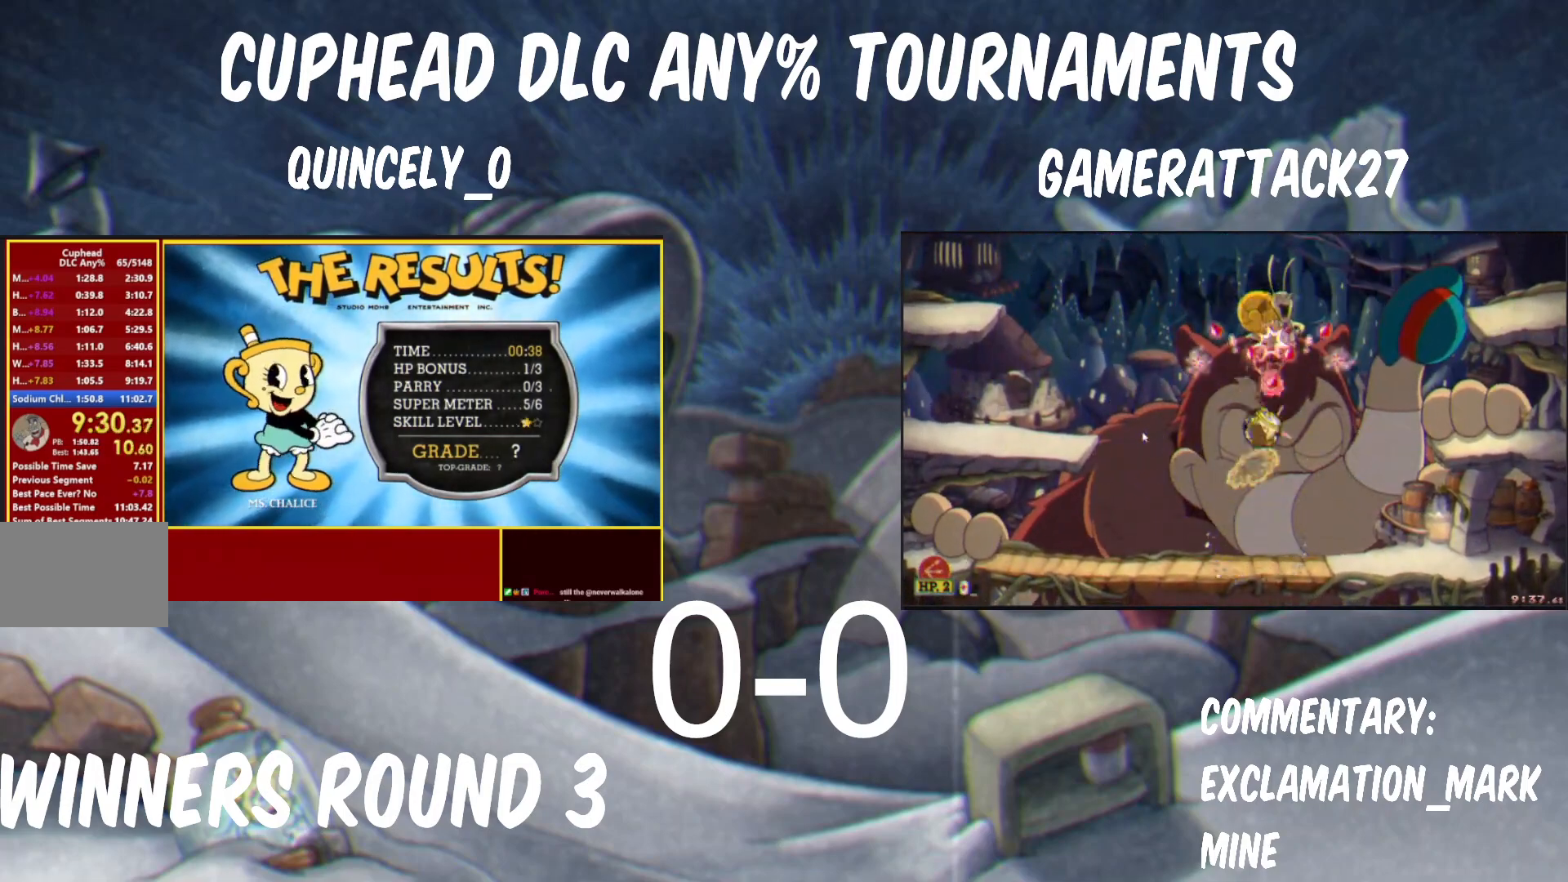
{"buttons": ["A", "B"], "left_stick": "center", "events": [[33, "A", "down"], [33, "B", "down"], [100, "A", "up"], [100, "B", "up"], [150, "A", "down"], [167, "B", "down"], [233, "A", "up"], [267, "A", "down"], [333, "A", "up"], [333, "B", "up"], [383, "A", "down"], [383, "B", "down"], [433, "A", "up"], [433, "B", "up"], [483, "A", "down"], [483, "B", "down"]]}
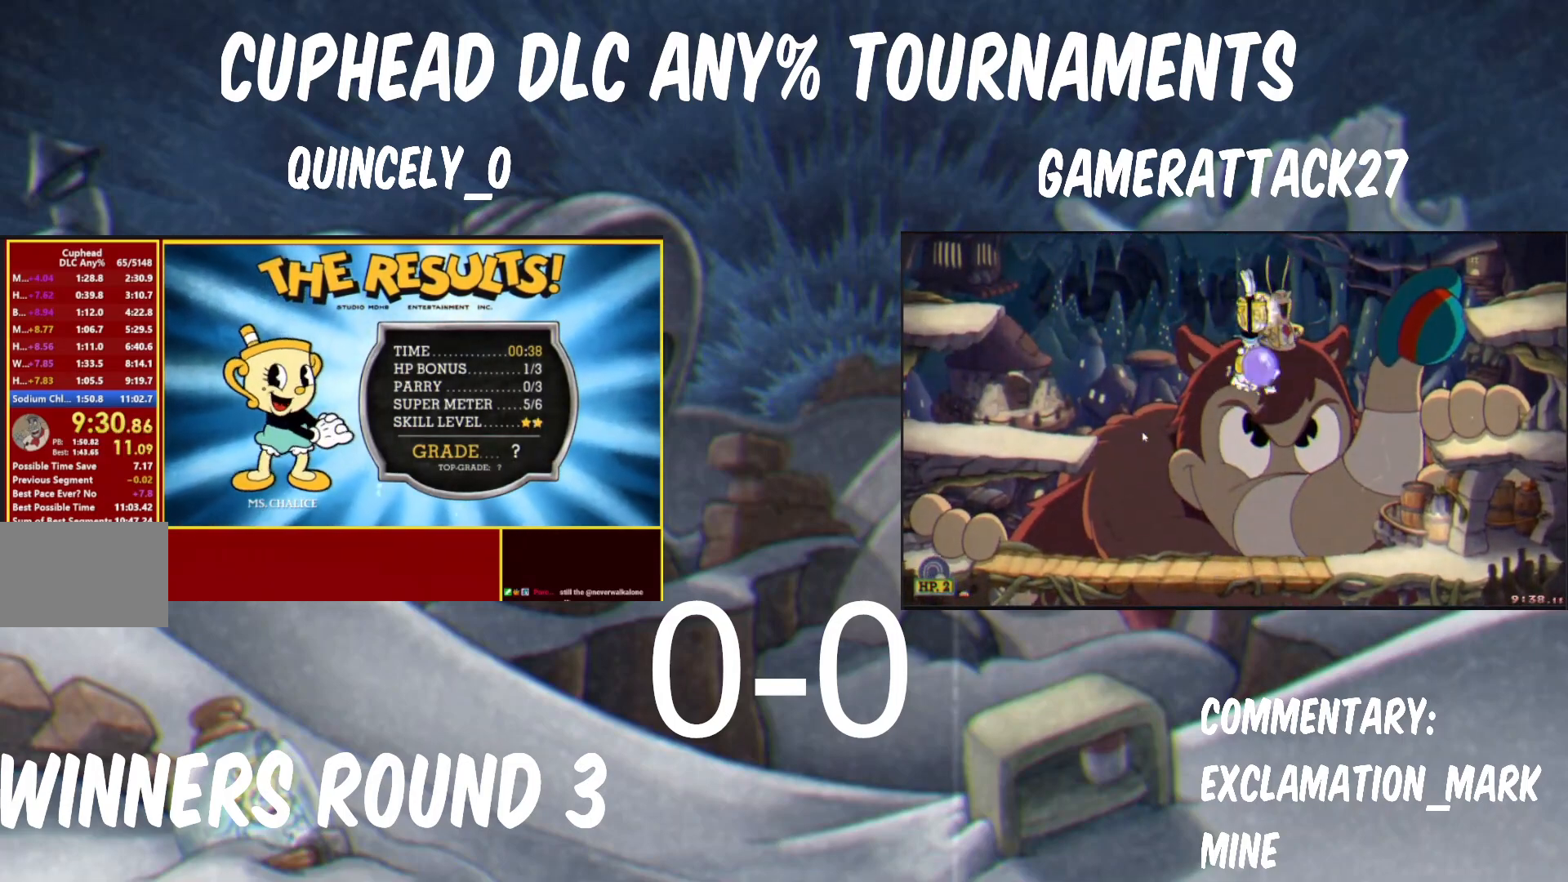
{"buttons": ["A", "B"], "left_stick": "center", "events": [[50, "A", "up"], [67, "B", "up"], [100, "A", "down"], [117, "B", "down"], [167, "A", "up"], [167, "B", "up"], [217, "A", "down"], [217, "B", "down"], [267, "A", "up"], [267, "B", "up"], [350, "A", "down"], [367, "B", "down"], [450, "A", "up"], [450, "B", "up"], [500, "A", "down"], [500, "B", "down"]]}
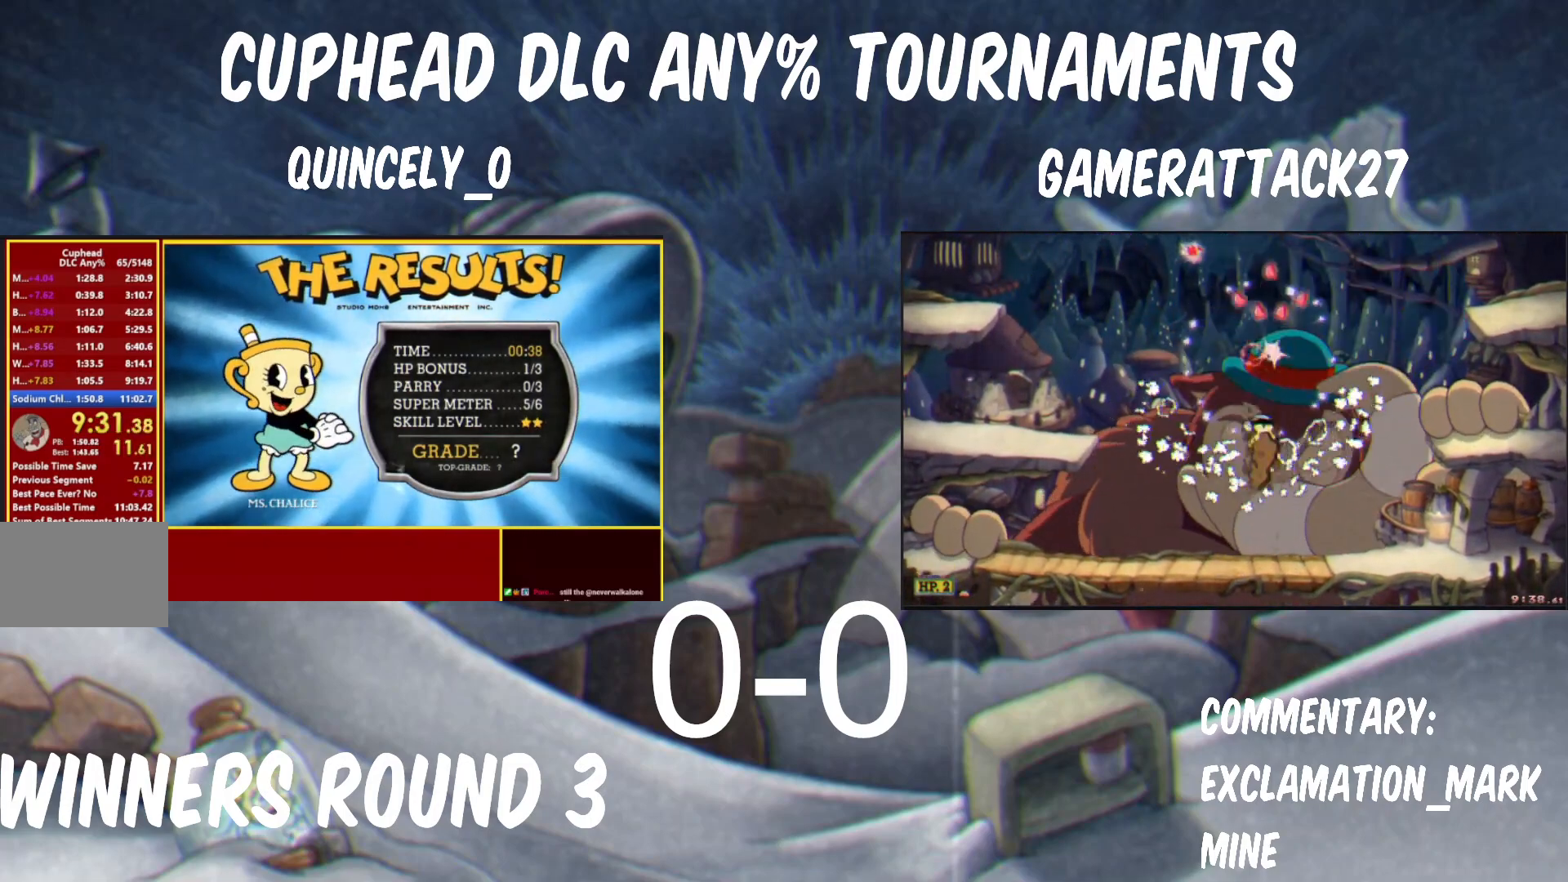
{"buttons": [], "left_stick": "center", "events": [[83, "A", "up"], [83, "B", "up"], [133, "A", "down"], [133, "B", "down"], [183, "A", "up"], [183, "B", "up"], [233, "A", "down"], [233, "B", "down"], [283, "A", "up"], [283, "B", "up"], [317, "A", "down"], [317, "B", "down"], [400, "A", "up"], [400, "B", "up"], [467, "A", "down"], [467, "B", "down"], [483, "B", "up"], [500, "A", "up"]]}
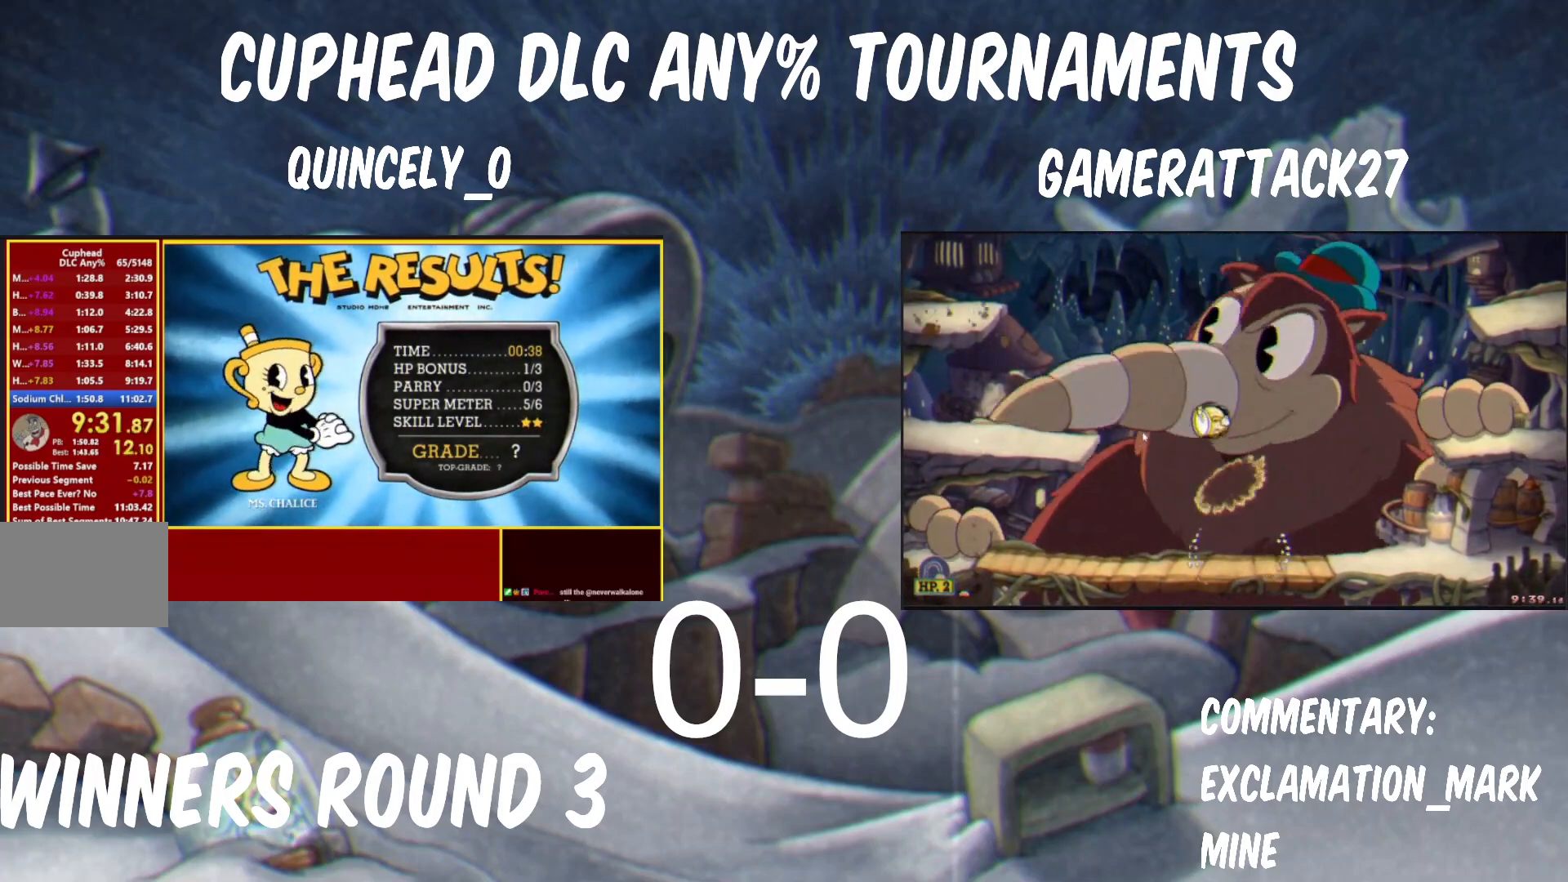
{"buttons": [], "left_stick": "center", "events": [[33, "A", "down"], [33, "B", "down"], [67, "B", "up"], [83, "A", "up"], [133, "A", "down"], [133, "B", "down"], [217, "A", "up"], [217, "B", "up"], [267, "A", "down"], [267, "B", "down"], [300, "A", "up"], [300, "B", "up"], [317, "A", "down"], [350, "B", "down"], [383, "B", "up"], [400, "A", "up"], [417, "B", "down"], [433, "A", "down"], [483, "A", "up"], [483, "B", "up"]]}
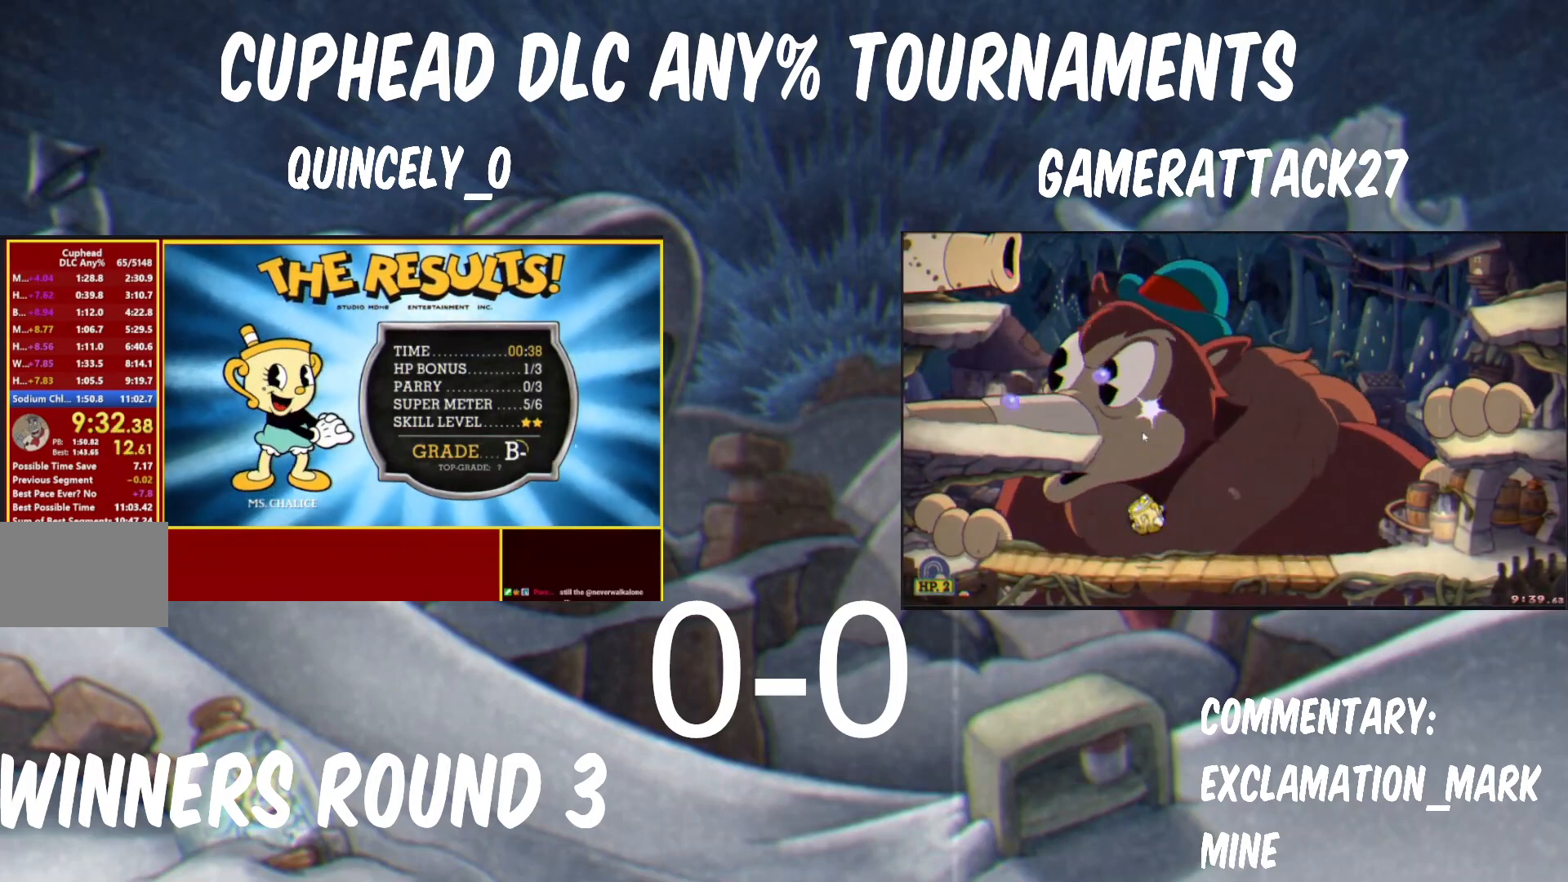
{"buttons": ["A", "B"], "left_stick": "center", "events": [[33, "A", "down"], [33, "B", "down"], [100, "A", "up"], [100, "B", "up"], [267, "A", "down"], [283, "B", "down"], [333, "A", "up"], [333, "B", "up"], [383, "A", "down"], [400, "B", "down"], [450, "A", "up"], [450, "B", "up"], [500, "A", "down"], [500, "B", "down"]]}
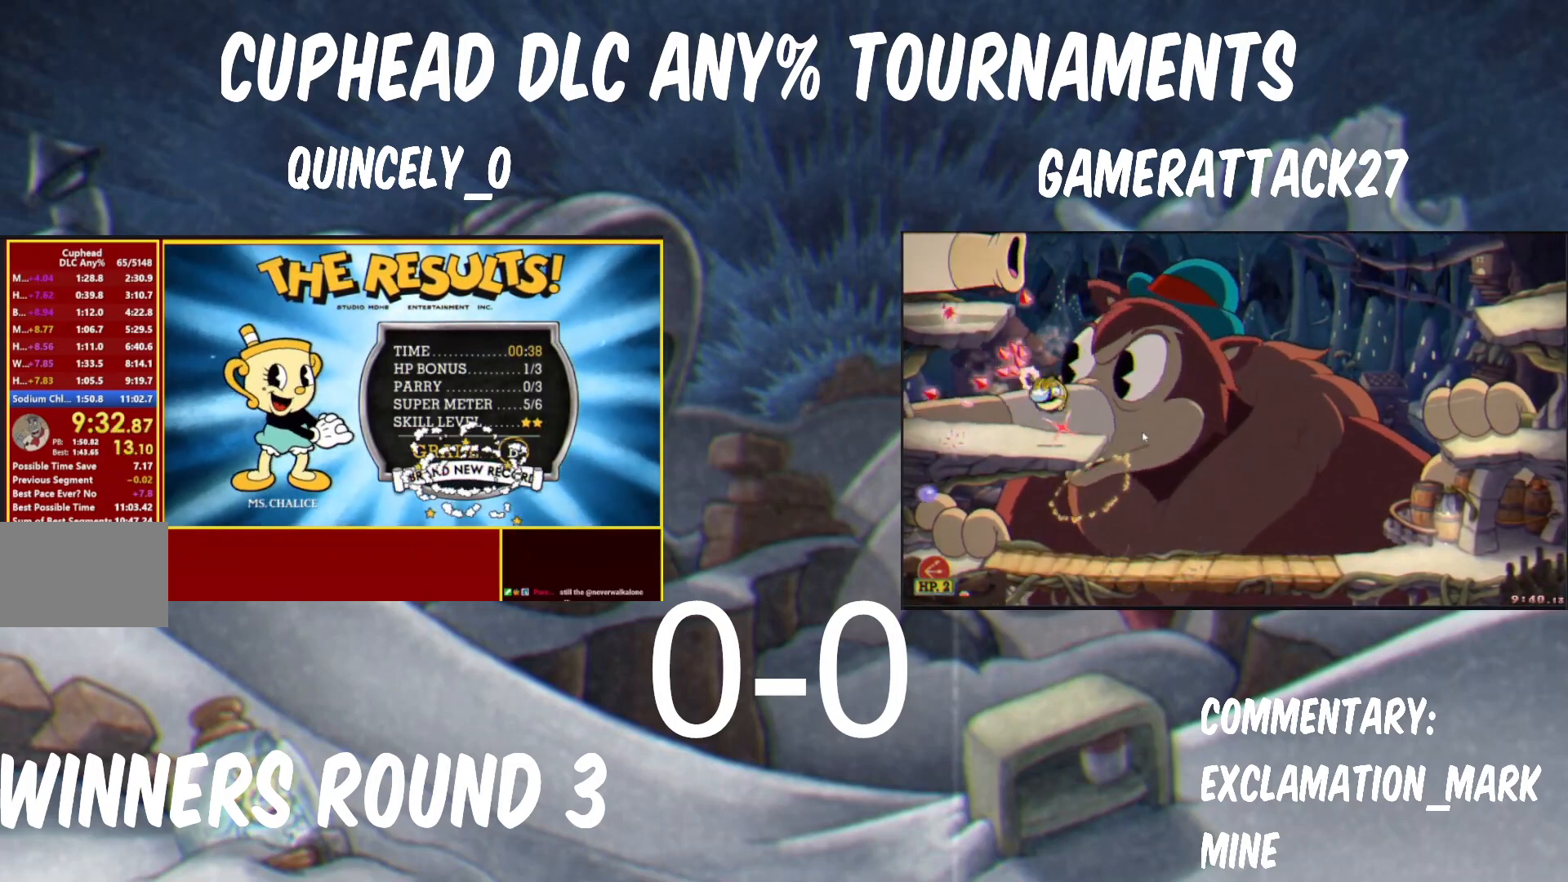
{"buttons": ["A", "B"], "left_stick": "center", "events": [[50, "A", "up"], [50, "B", "up"], [117, "A", "down"], [117, "B", "down"], [167, "A", "up"], [167, "B", "up"], [233, "A", "down"], [233, "B", "down"], [300, "A", "up"], [300, "B", "up"], [367, "A", "down"], [367, "B", "down"], [417, "A", "up"], [417, "B", "up"], [467, "A", "down"], [467, "B", "down"]]}
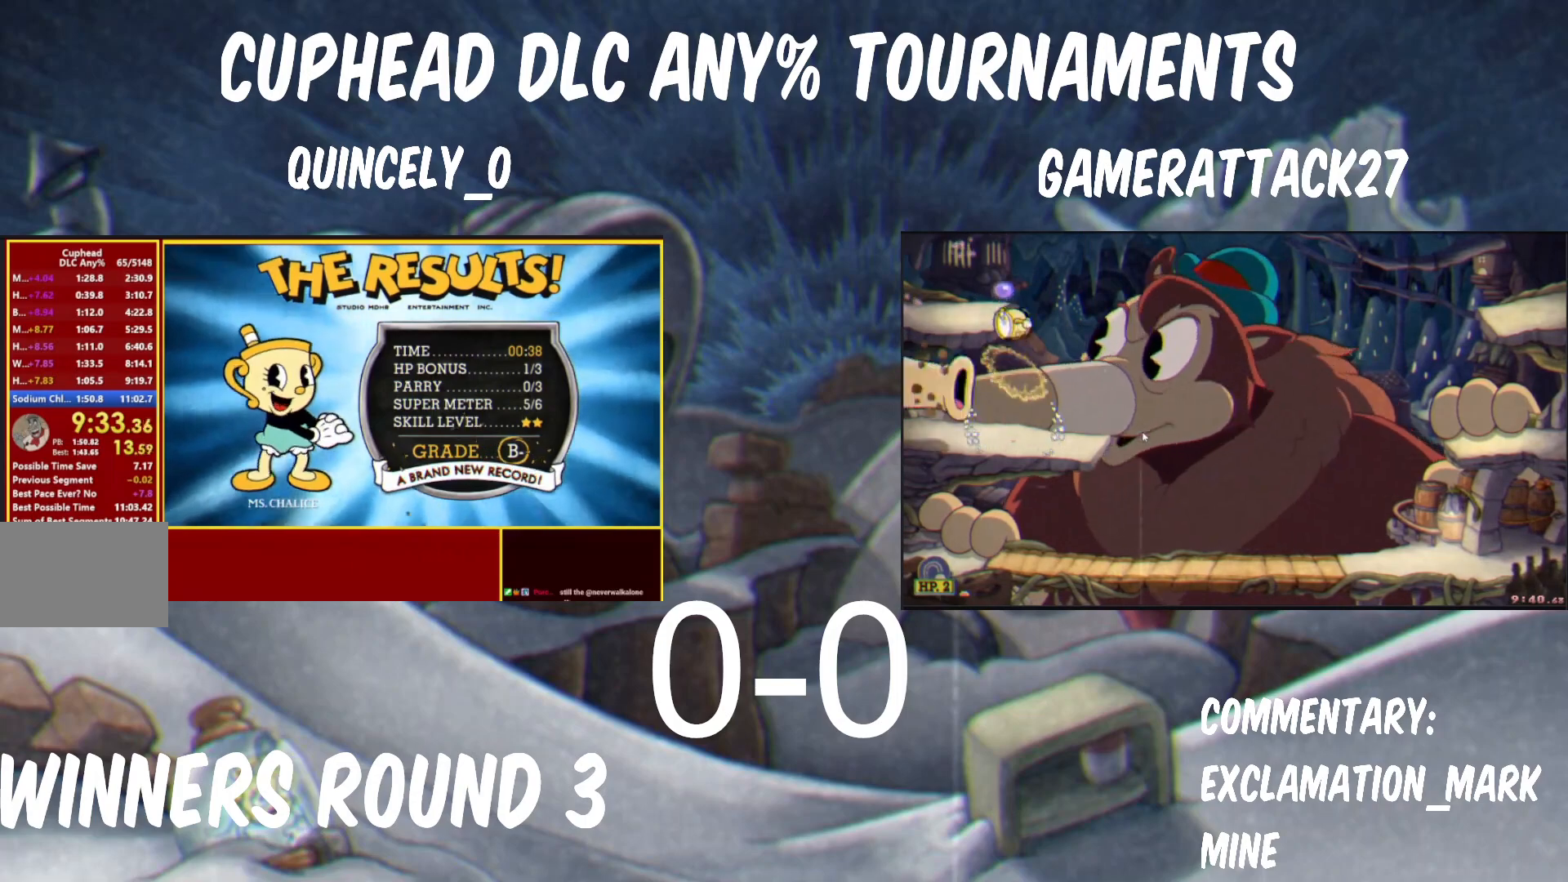
{"buttons": [], "left_stick": "center", "events": [[17, "A", "up"], [17, "B", "up"], [83, "A", "down"], [83, "B", "down"], [133, "A", "up"], [133, "B", "up"], [200, "A", "down"], [200, "B", "down"], [250, "A", "up"], [250, "B", "up"], [317, "A", "down"], [317, "B", "down"], [367, "A", "up"], [367, "B", "up"], [433, "A", "down"], [433, "B", "down"], [483, "B", "up"], [500, "A", "up"]]}
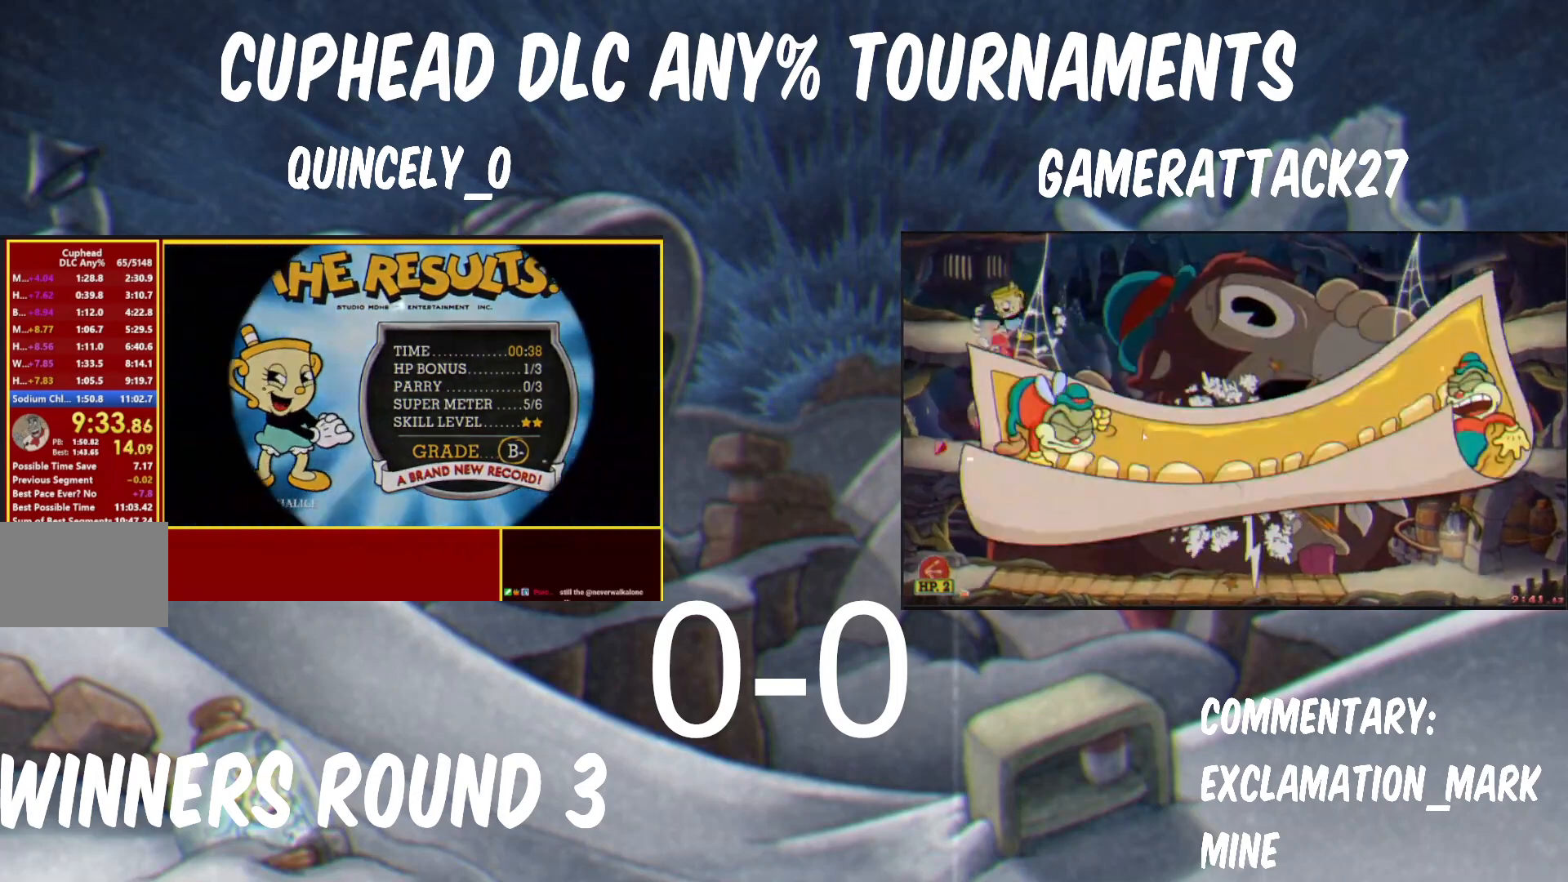
{"buttons": [], "left_stick": "center", "events": [[50, "A", "down"], [50, "B", "down"], [100, "A", "up"], [100, "B", "up"], [150, "A", "down"], [167, "B", "down"], [217, "A", "up"], [217, "B", "up"], [267, "A", "down"], [267, "B", "down"], [333, "A", "up"], [333, "B", "up"], [383, "A", "down"], [383, "B", "down"], [433, "A", "up"], [433, "B", "up"]]}
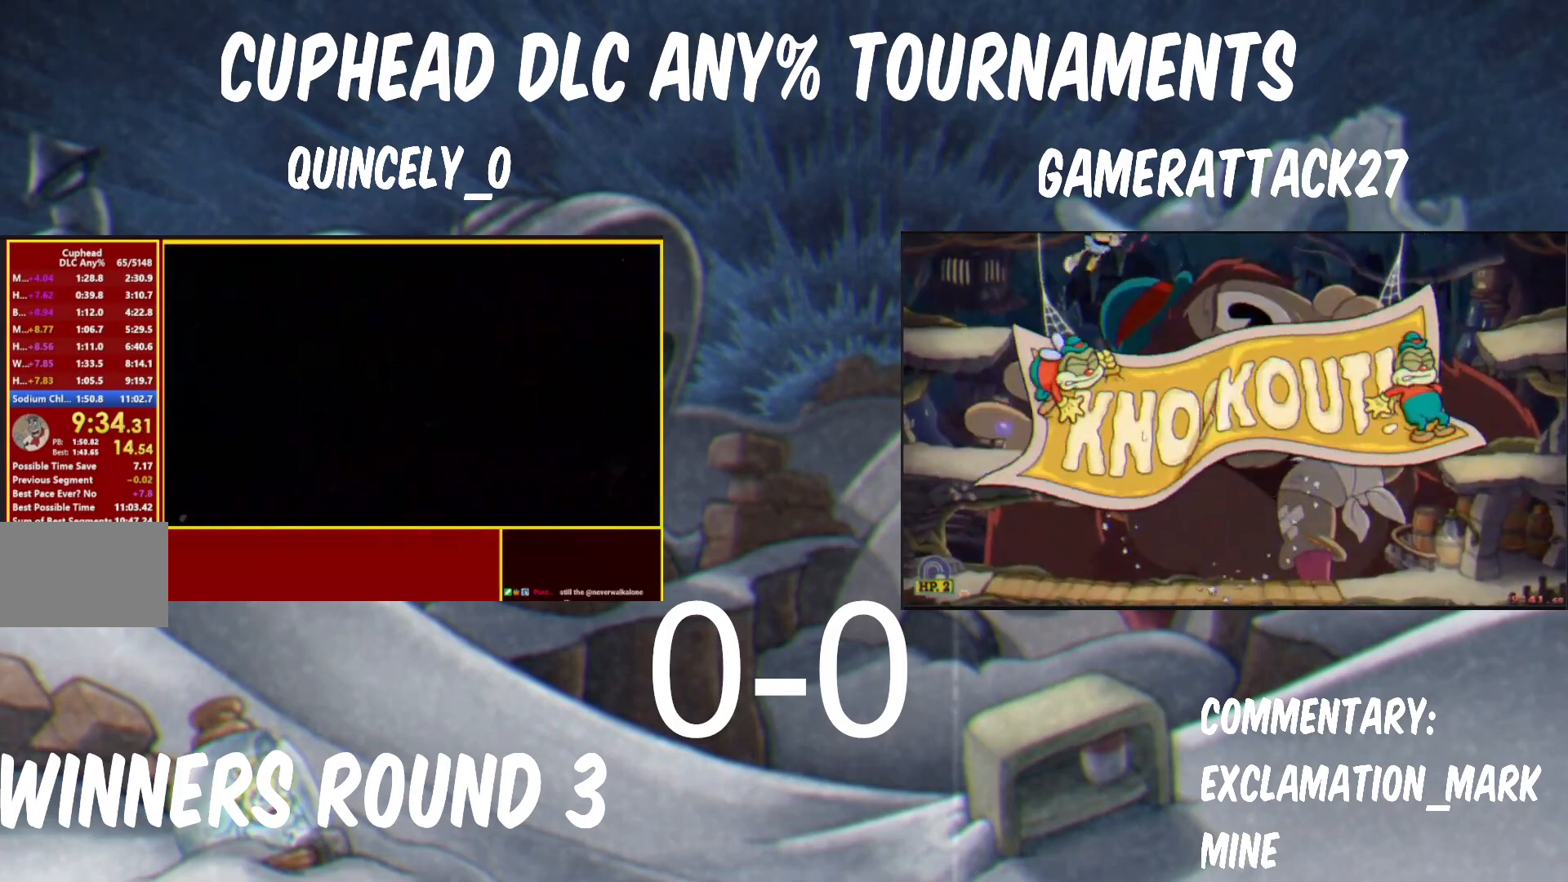
{"buttons": [], "left_stick": "center", "events": []}
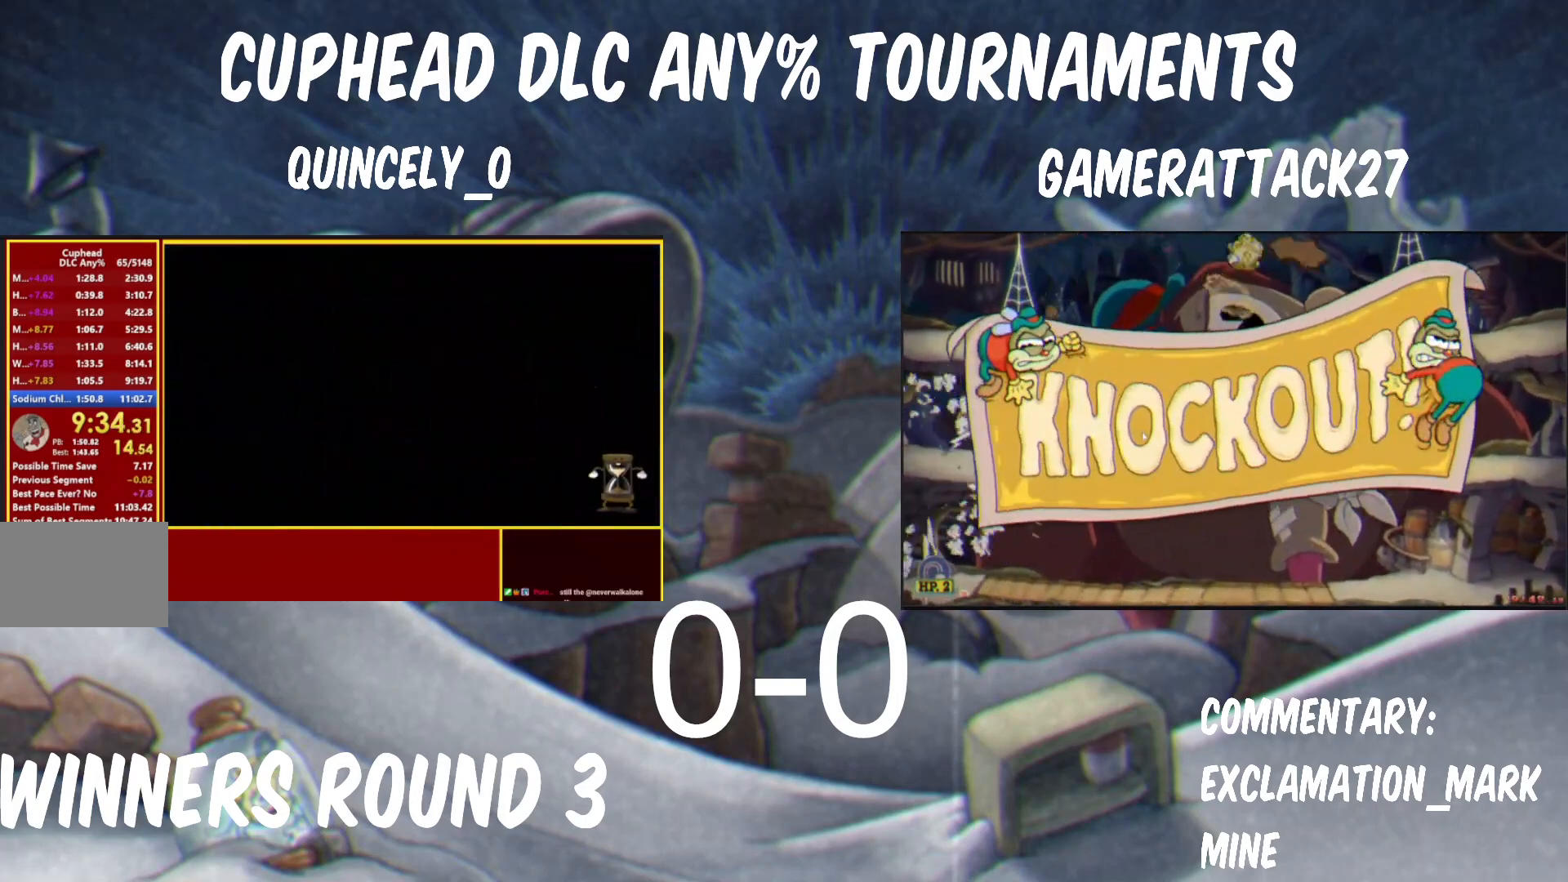
{"buttons": [], "left_stick": "center", "events": []}
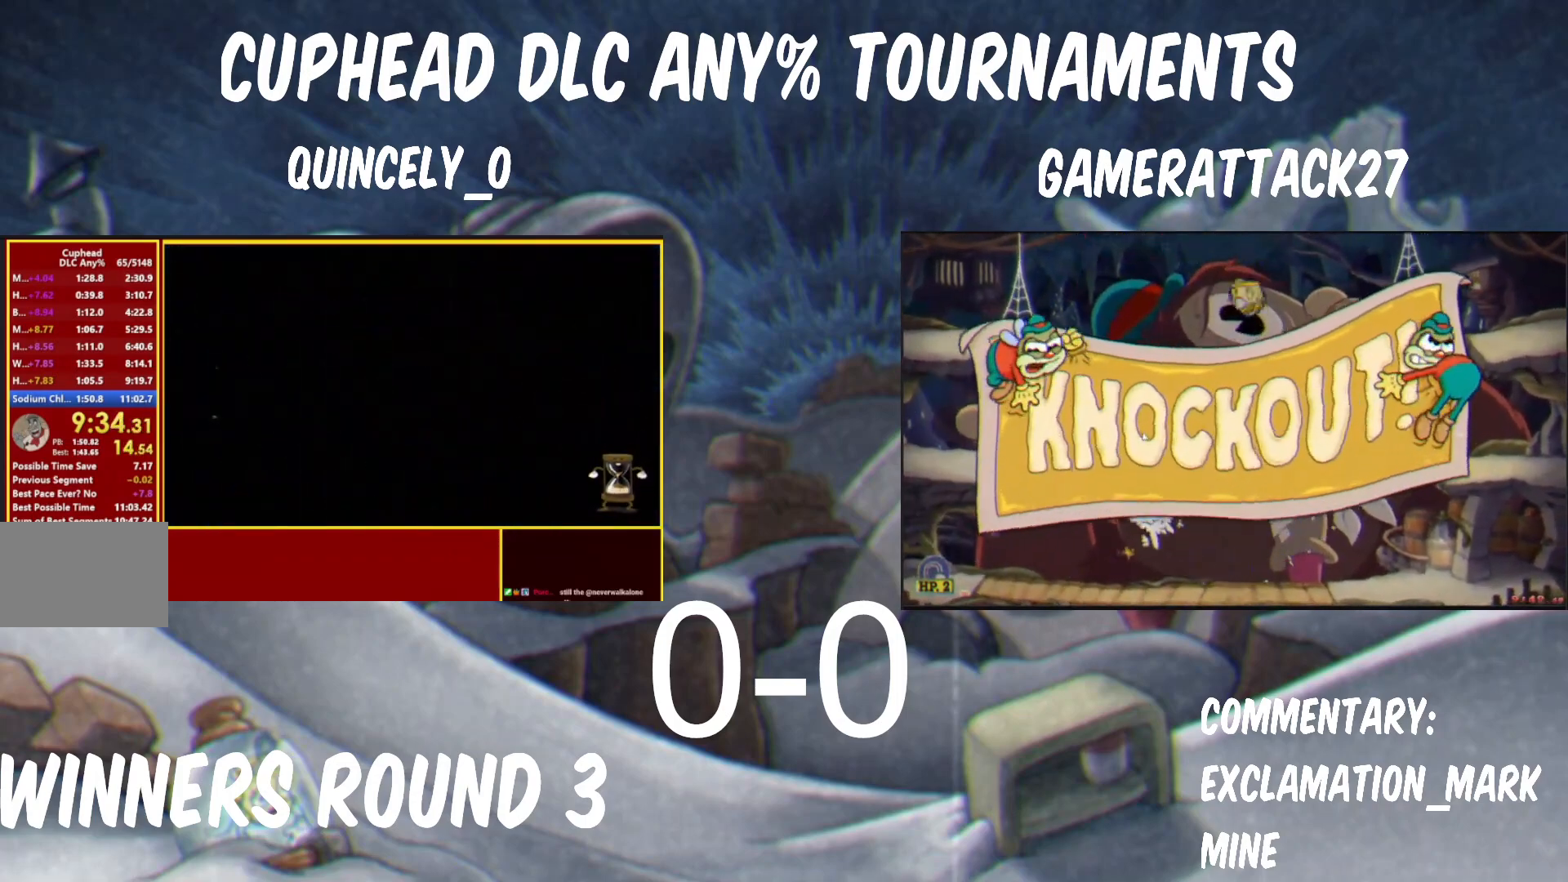
{"buttons": [], "left_stick": "center", "events": []}
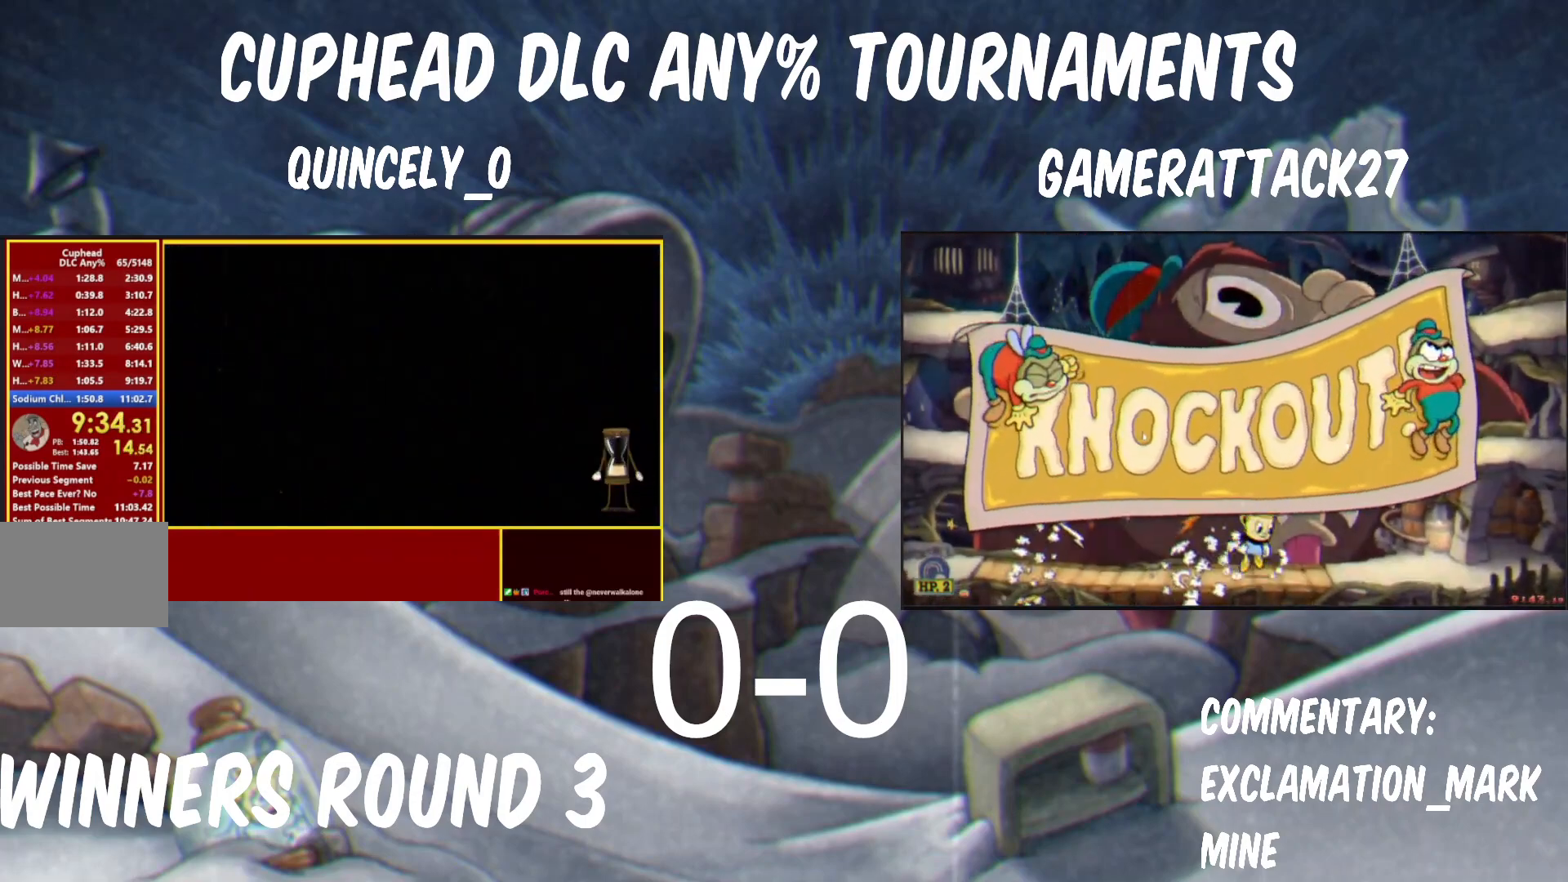
{"buttons": [], "left_stick": "center", "events": []}